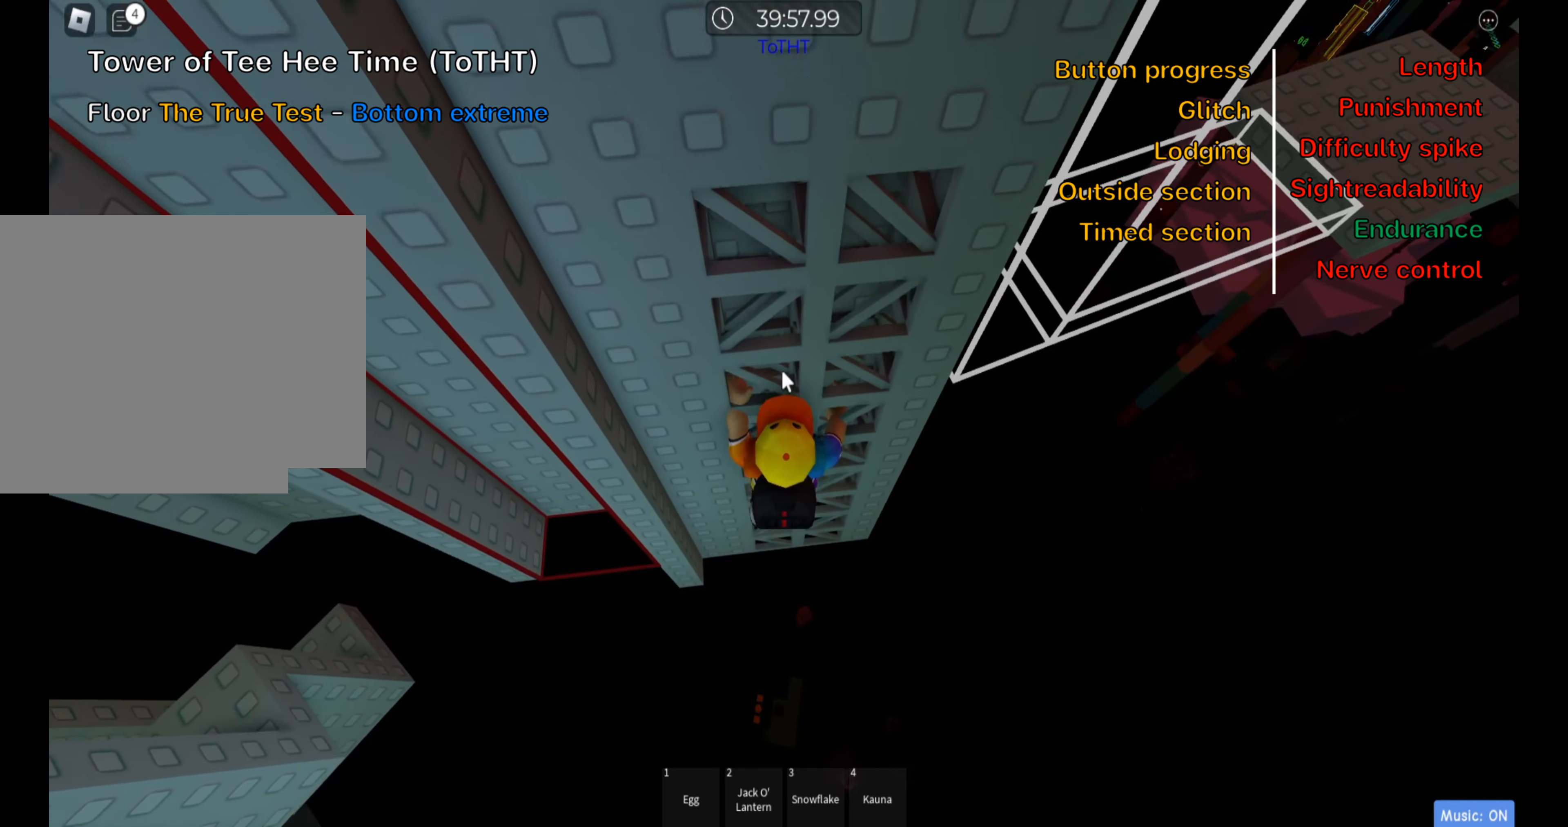
Gameplay with keyboard; each line is a JSON object with the keys held at the frame after it. "events" lists presses ("down") and releases ("up") of ".", "a", "comma", "ctrl", "d", "e", "f", "s", "shift", "space", "tab" and "w" between this image and that frame as [ms after this image, input, new state], when the widget could be followed in between. No other keys are recorded. Mouse input is not recorded.
{"keys": ["shift", "w"], "events": [[417, "shift", "down"]]}
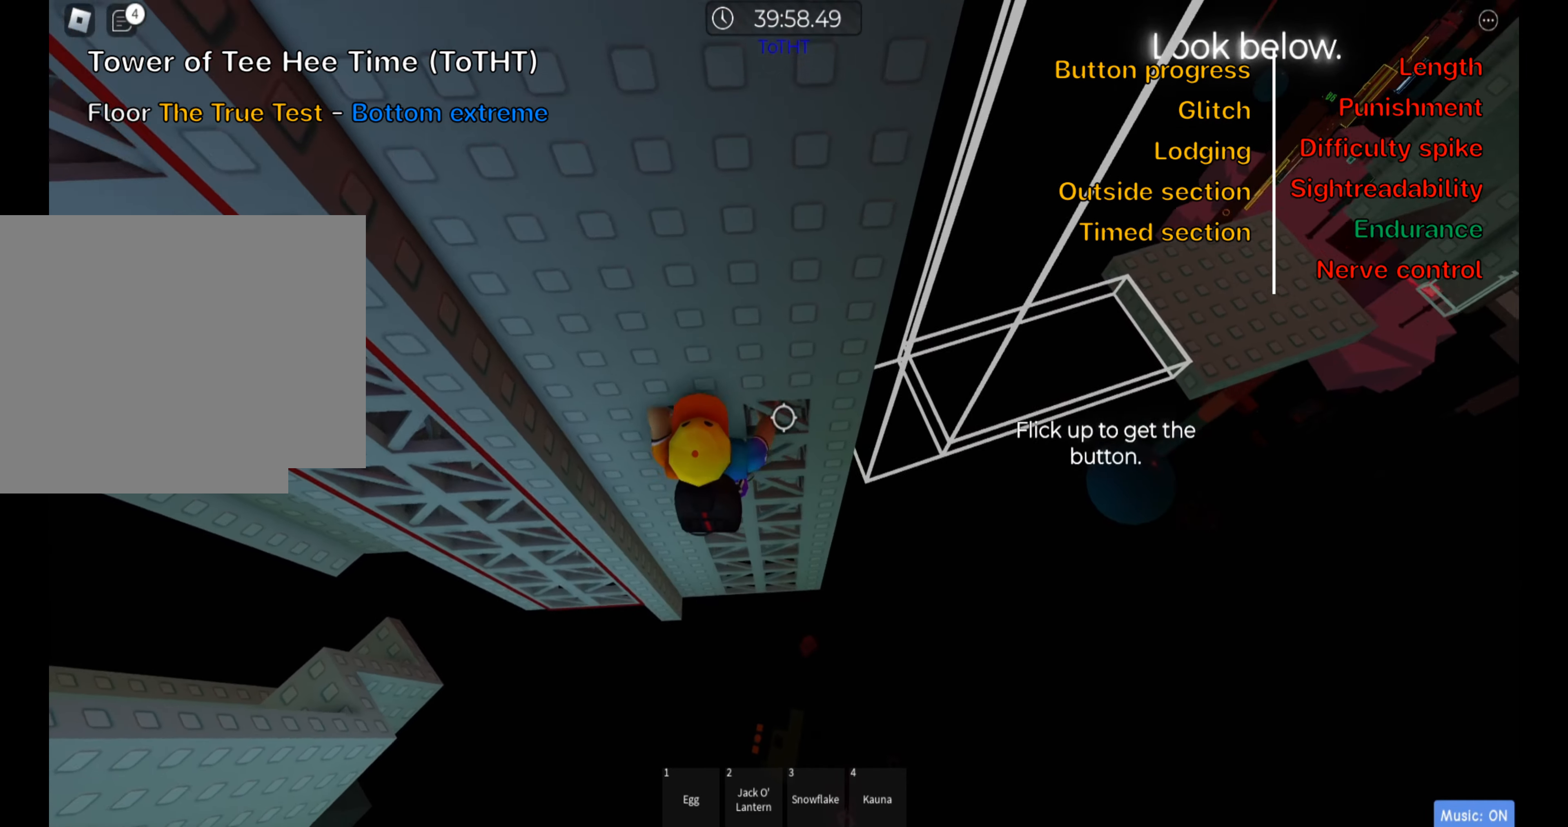
{"keys": ["w"], "events": [[33, "shift", "up"]]}
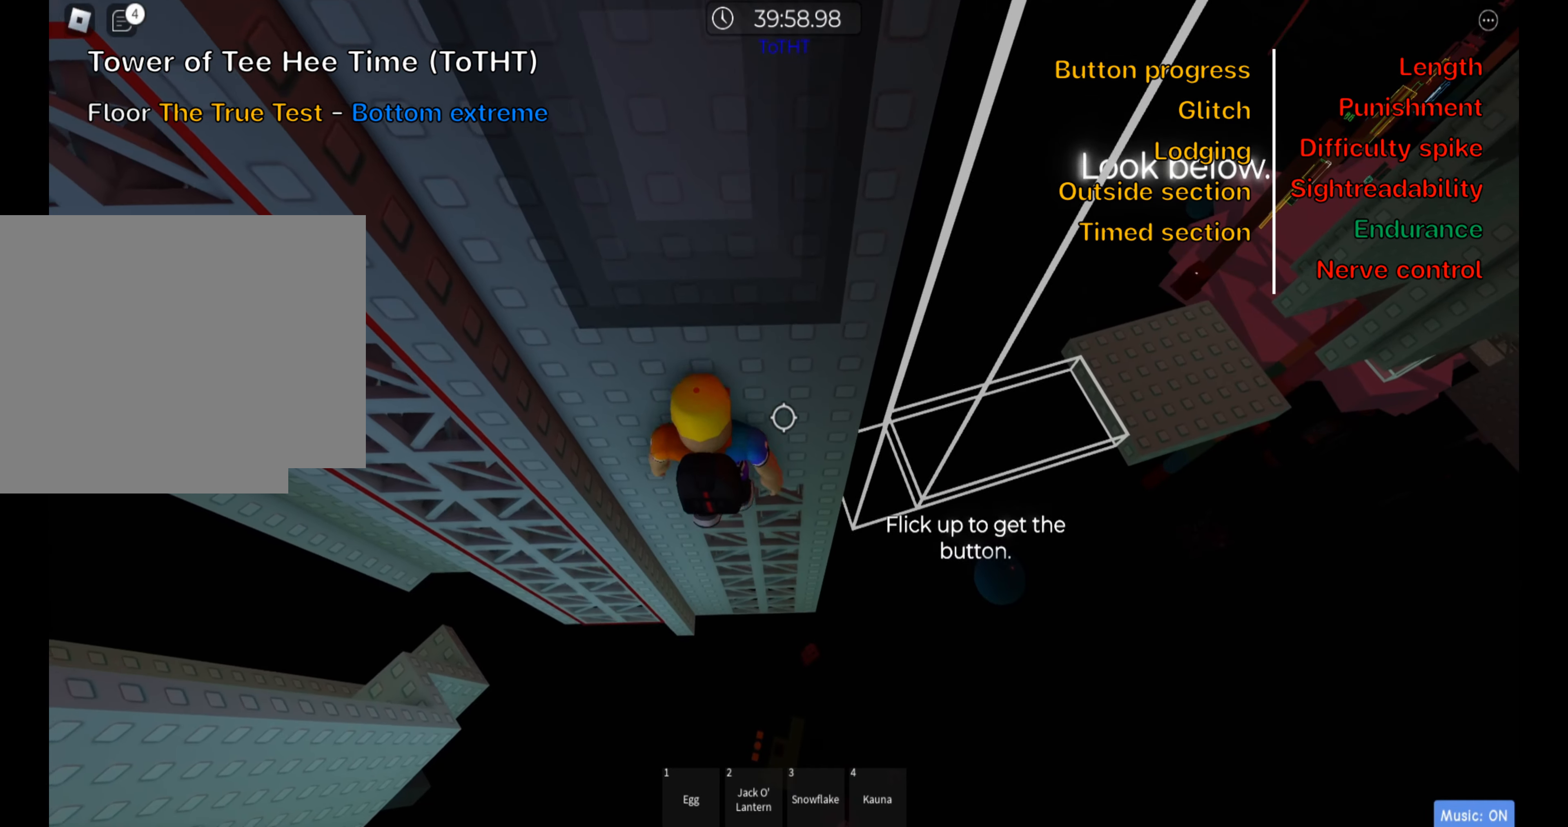
{"keys": [], "events": [[33, "d", "down"], [117, "d", "up"], [267, "shift", "down"], [283, "w", "up"], [400, "shift", "up"]]}
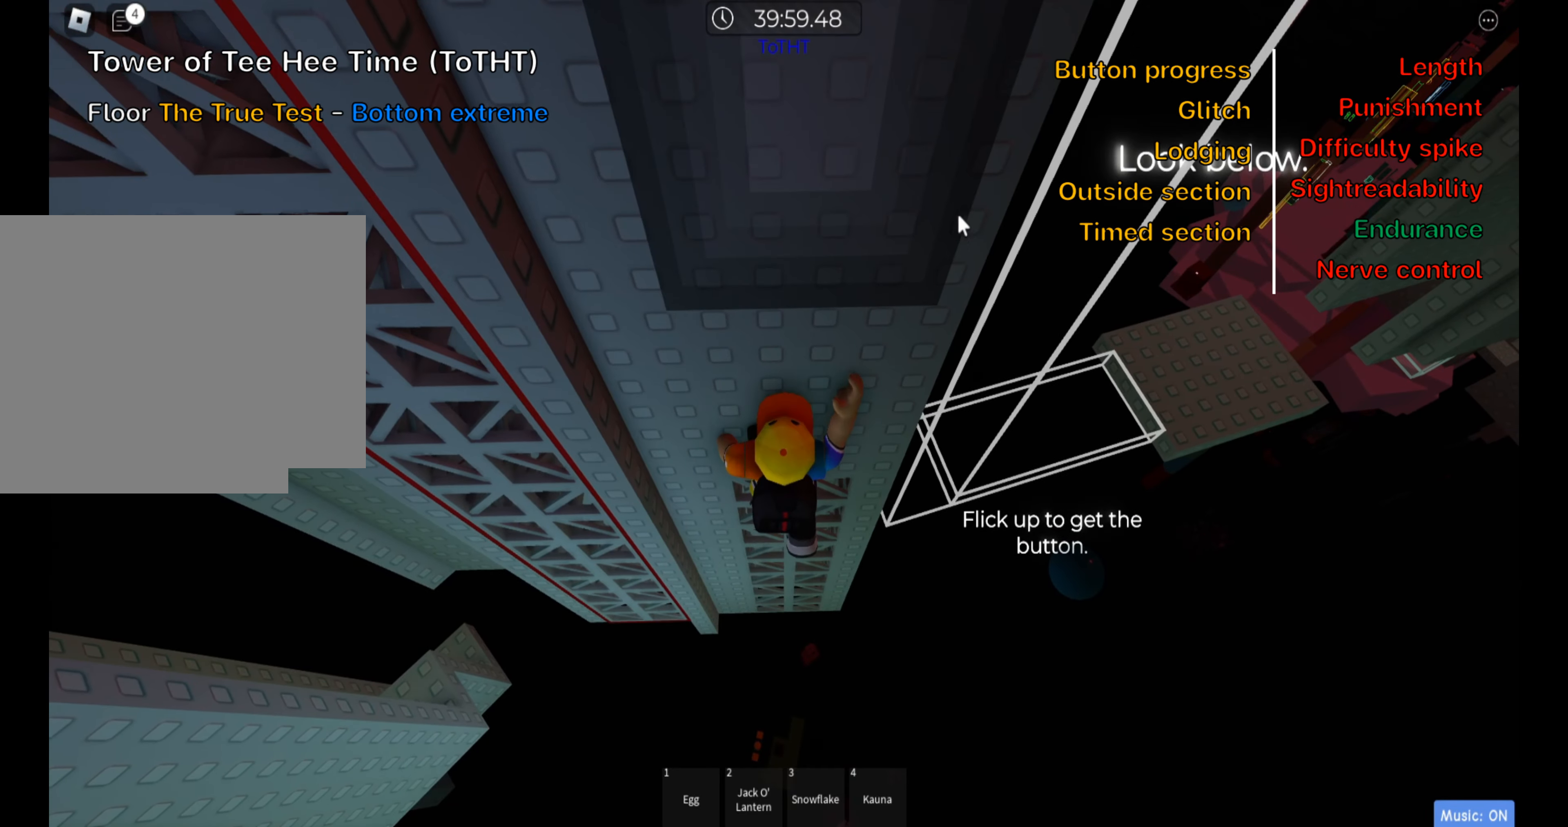
{"keys": ["shift"], "events": [[383, "shift", "down"]]}
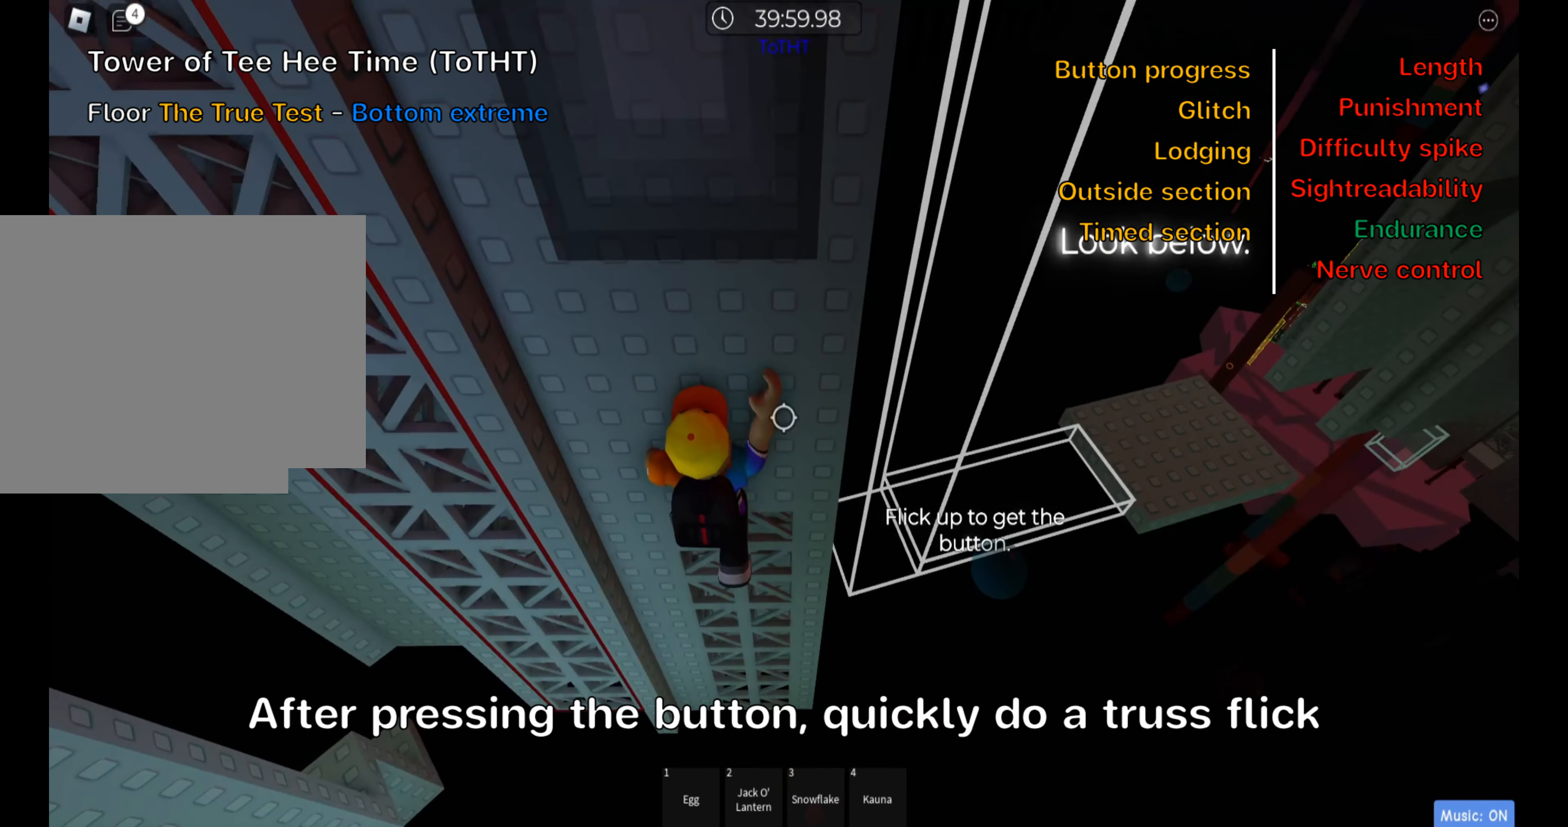
{"keys": ["w"], "events": [[17, "shift", "up"], [67, "w", "down"], [400, "d", "down"], [450, "d", "up"]]}
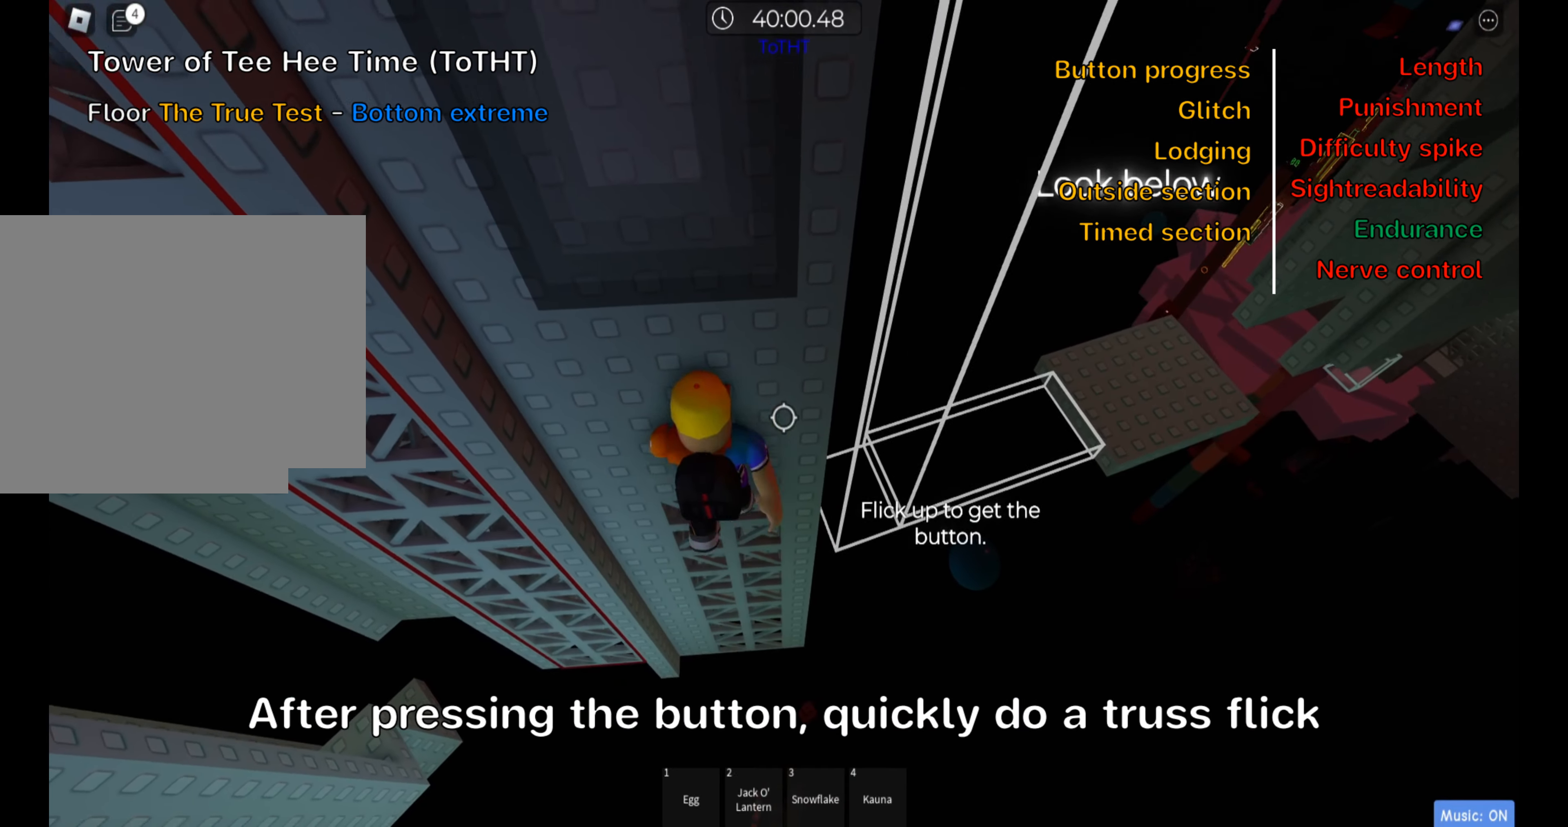
{"keys": ["a", "space"], "events": [[83, "w", "up"], [350, "a", "down"], [417, "space", "down"]]}
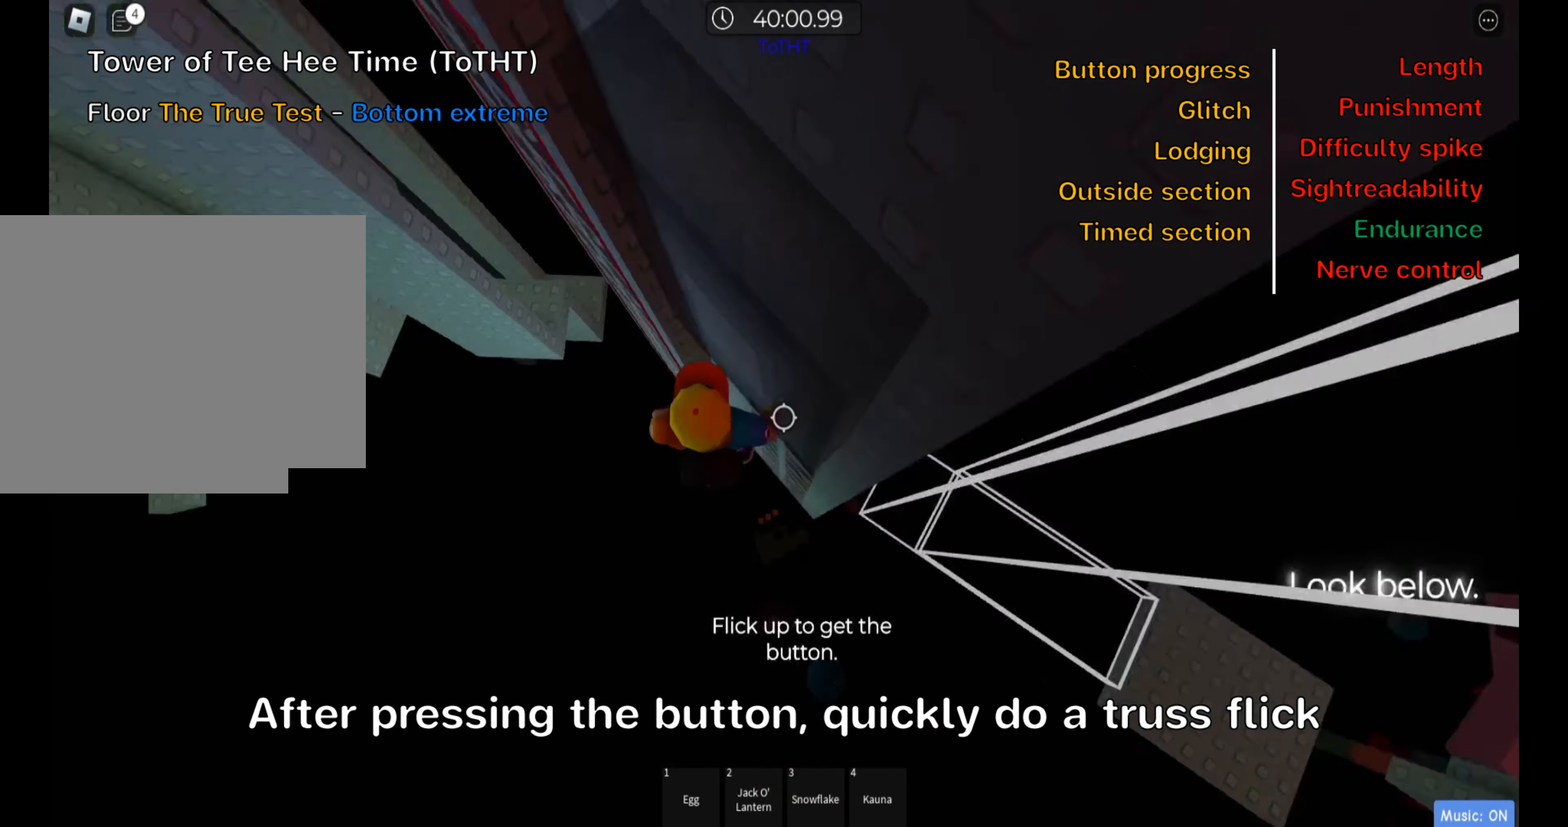
{"keys": ["w"], "events": [[17, "a", "up"], [50, "space", "up"], [150, "d", "down"], [200, "w", "down"], [250, "d", "up"]]}
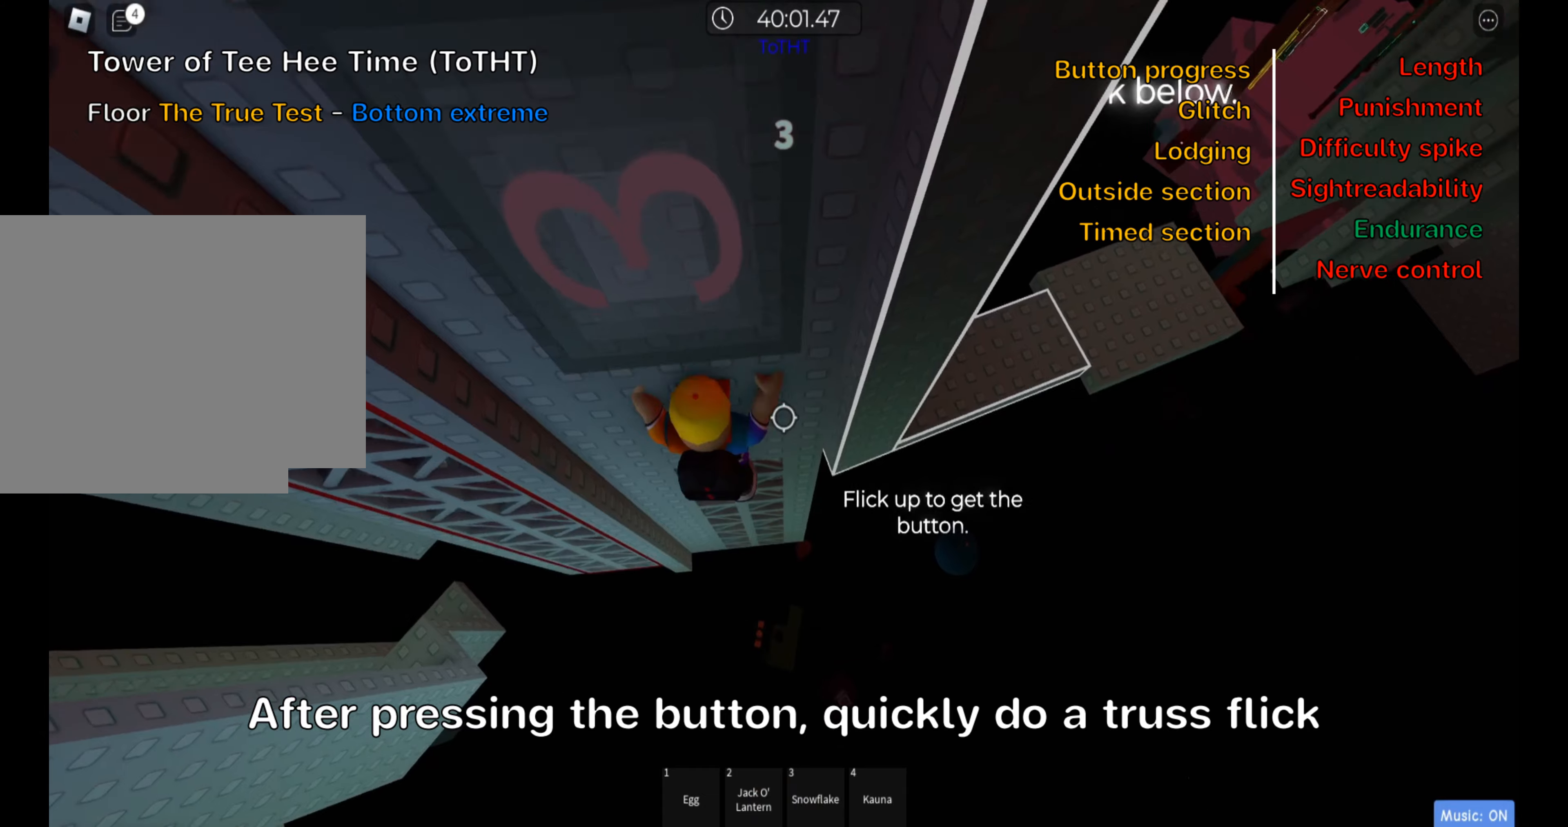
{"keys": [], "events": [[433, "w", "up"]]}
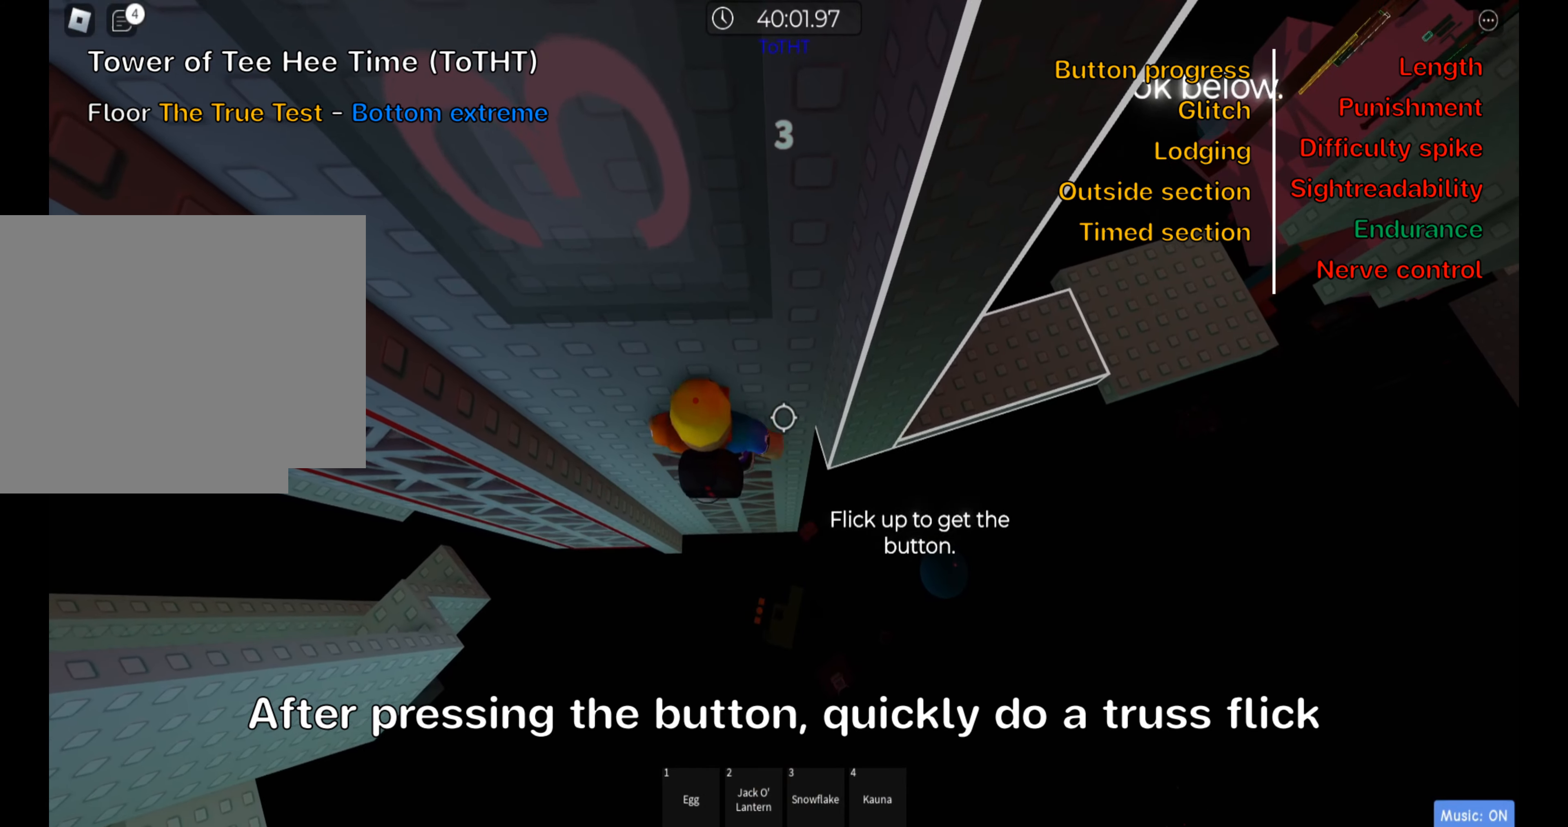
{"keys": ["d"], "events": [[200, "d", "down"], [316, "space", "down"], [450, "space", "up"]]}
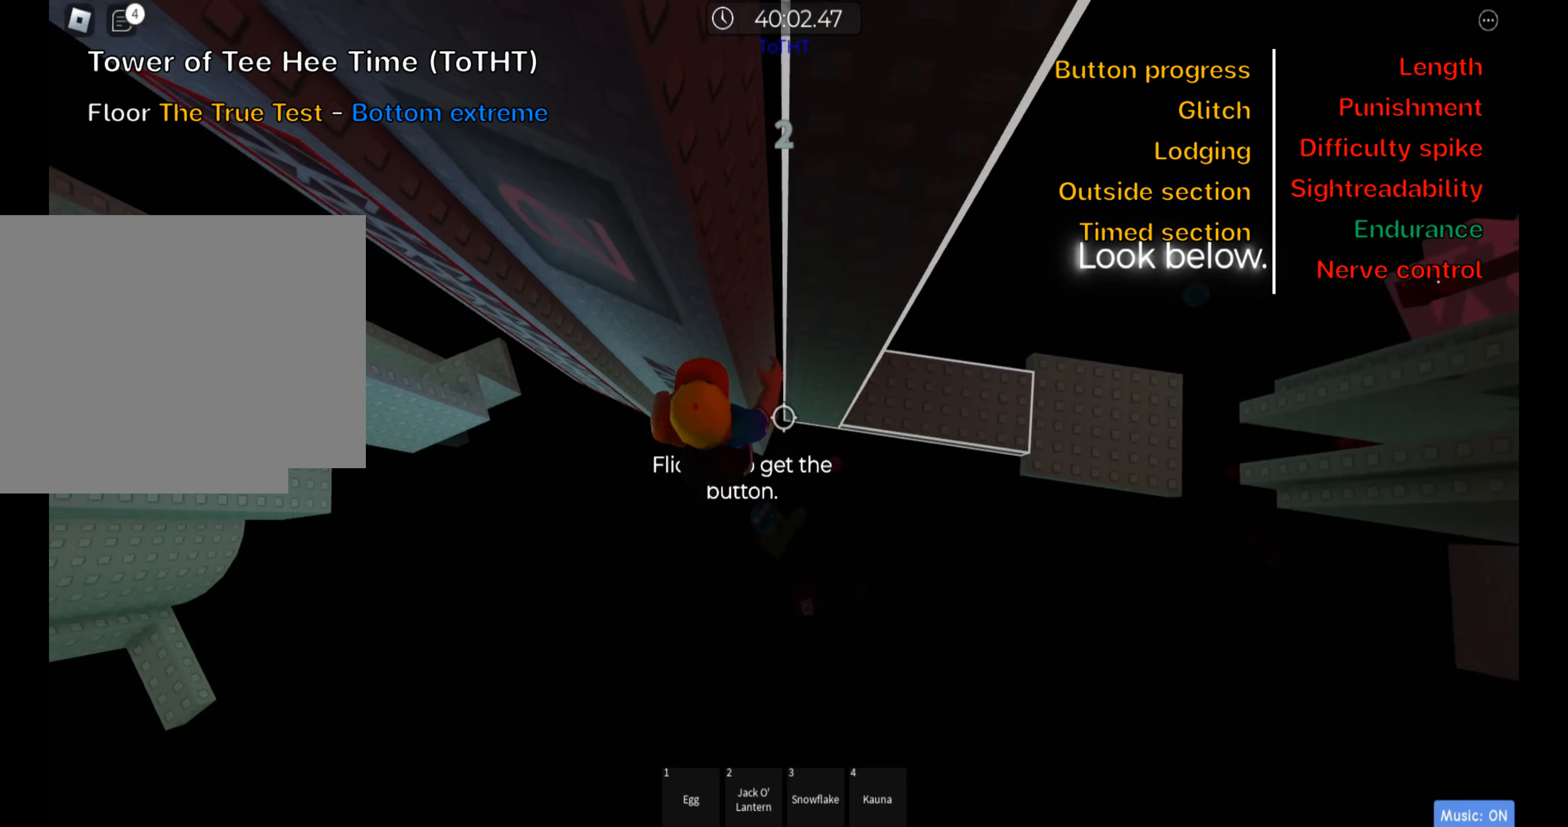
{"keys": ["d", "space"], "events": [[466, "space", "down"]]}
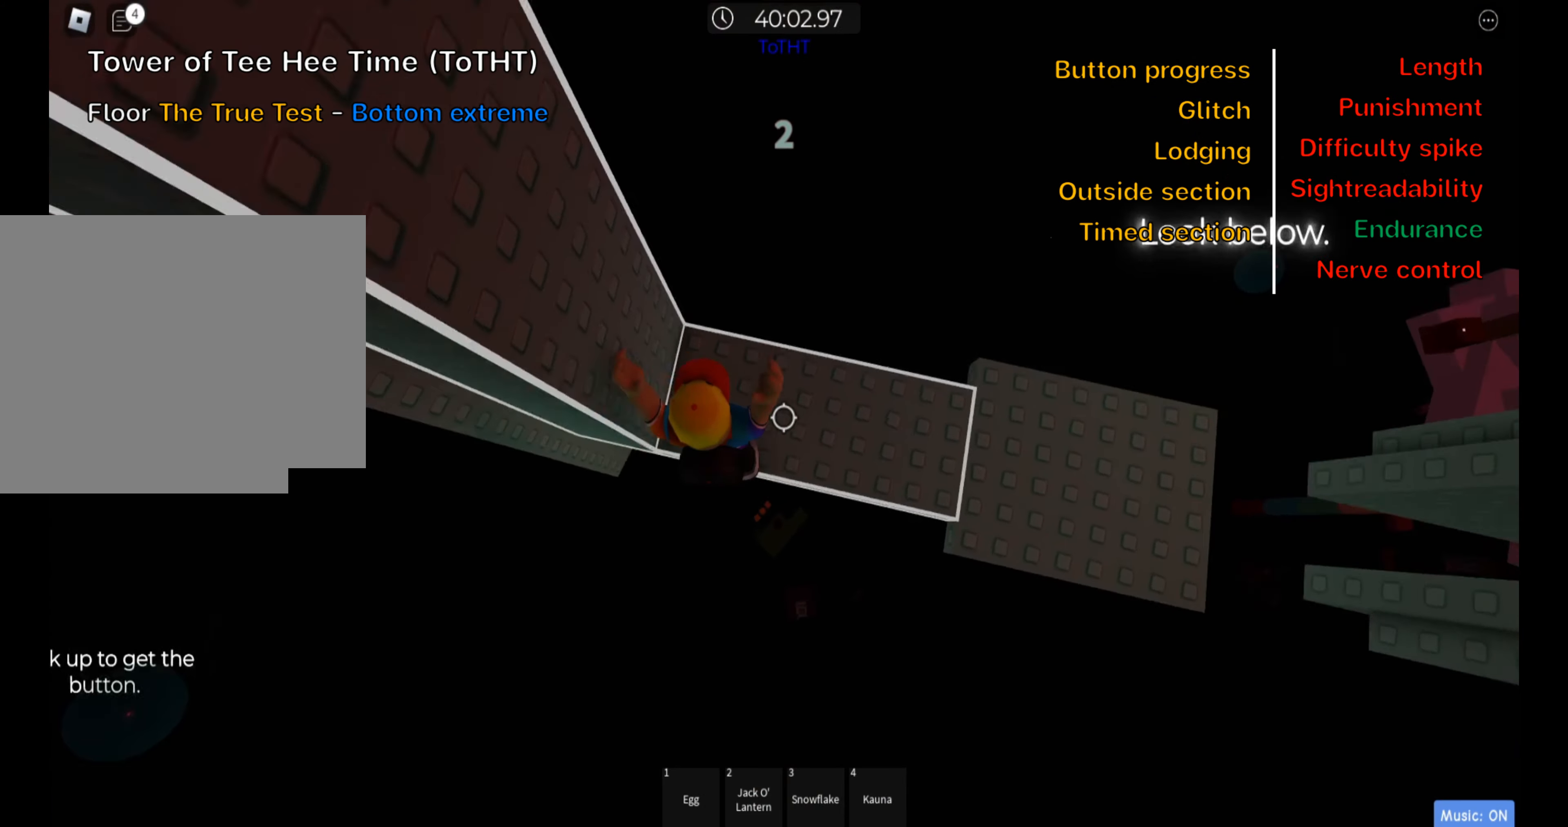
{"keys": ["d"], "events": [[116, "space", "up"]]}
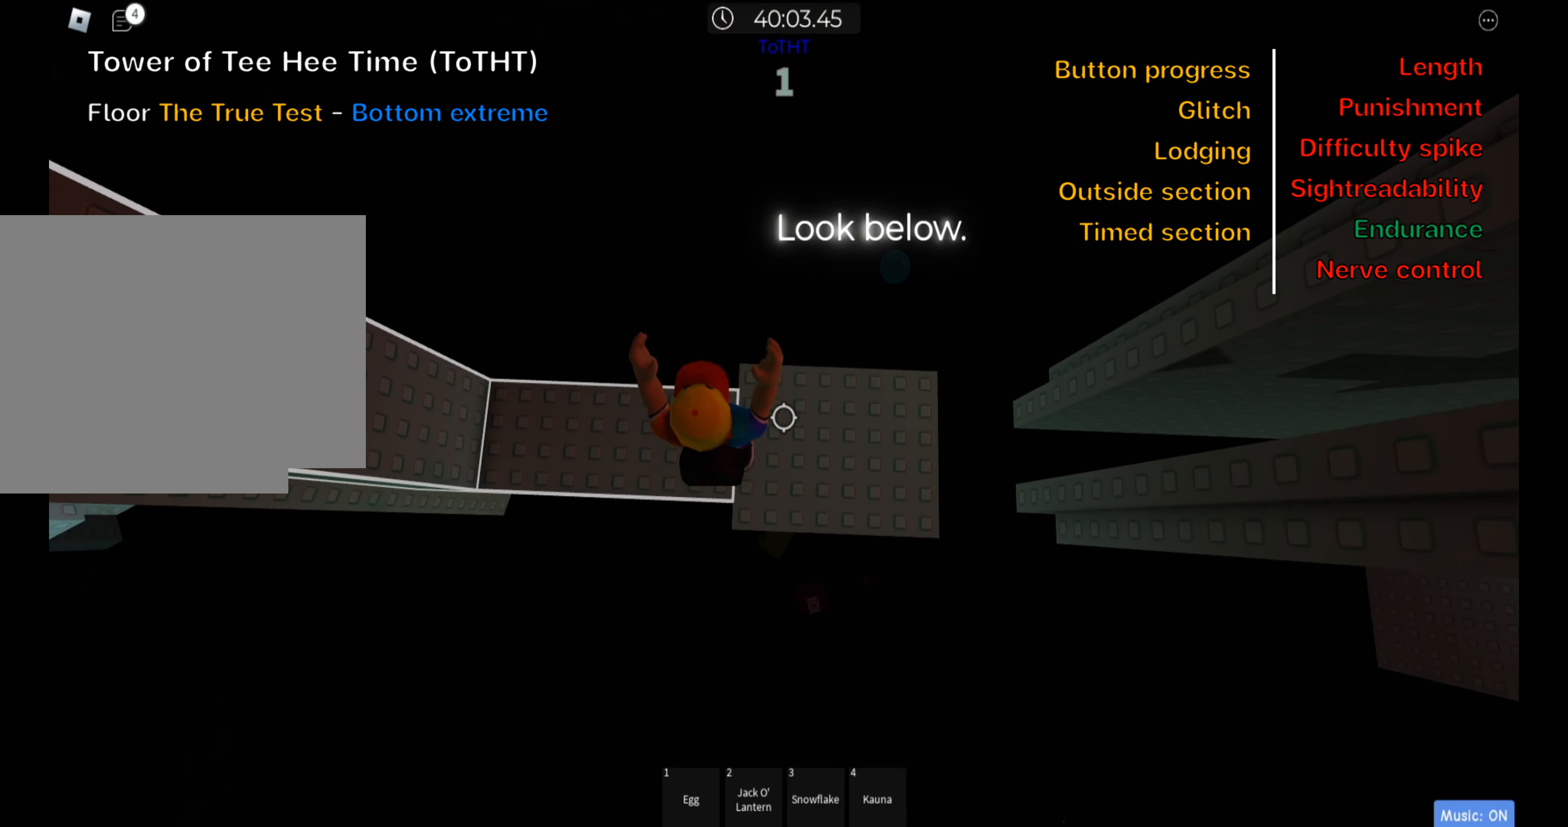
{"keys": [], "events": [[266, "d", "up"], [316, "shift", "down"], [466, "shift", "up"]]}
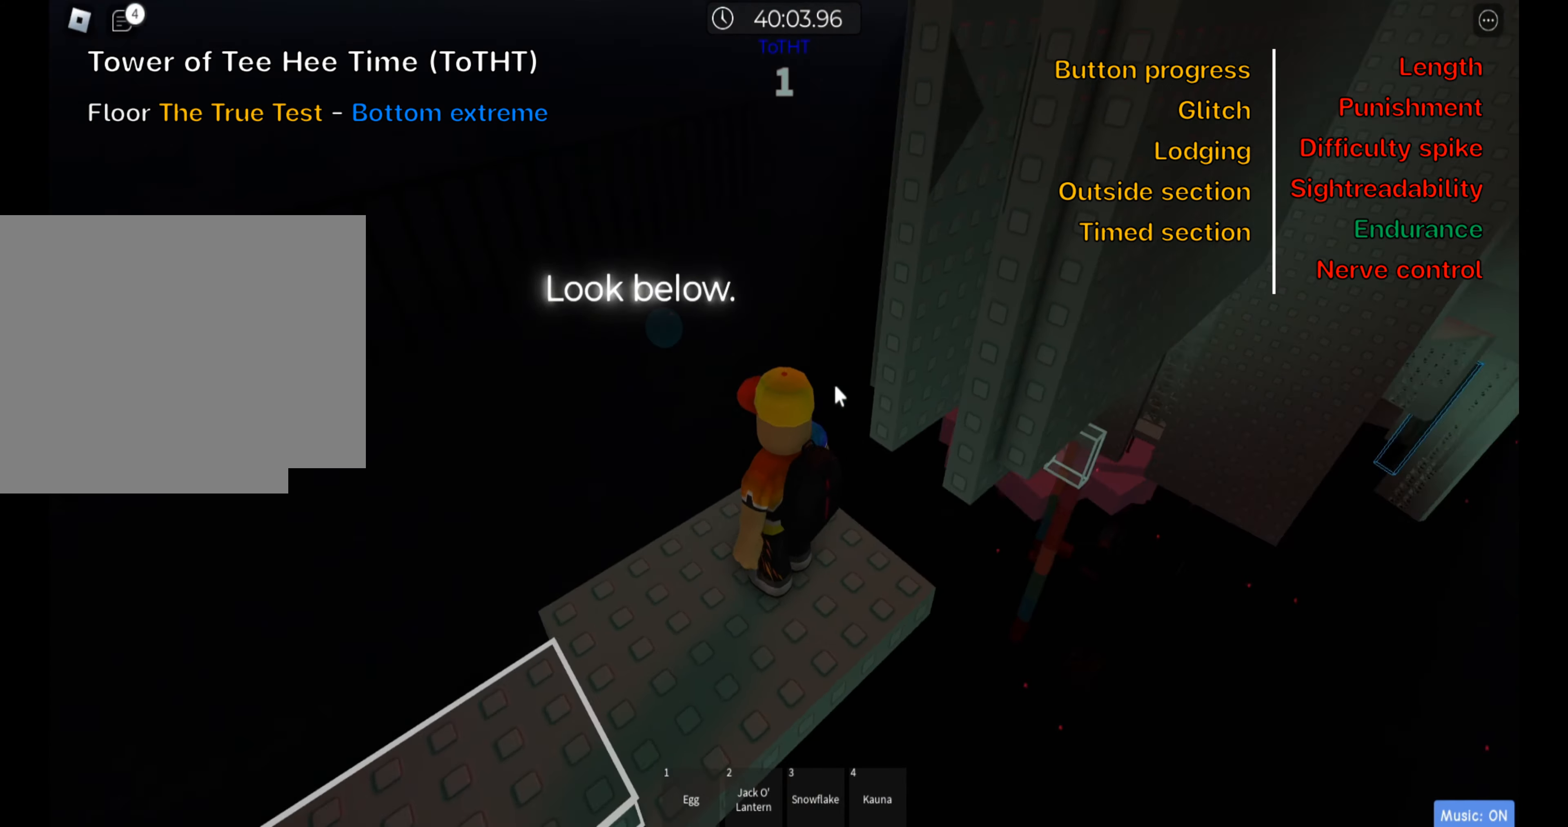
{"keys": [], "events": []}
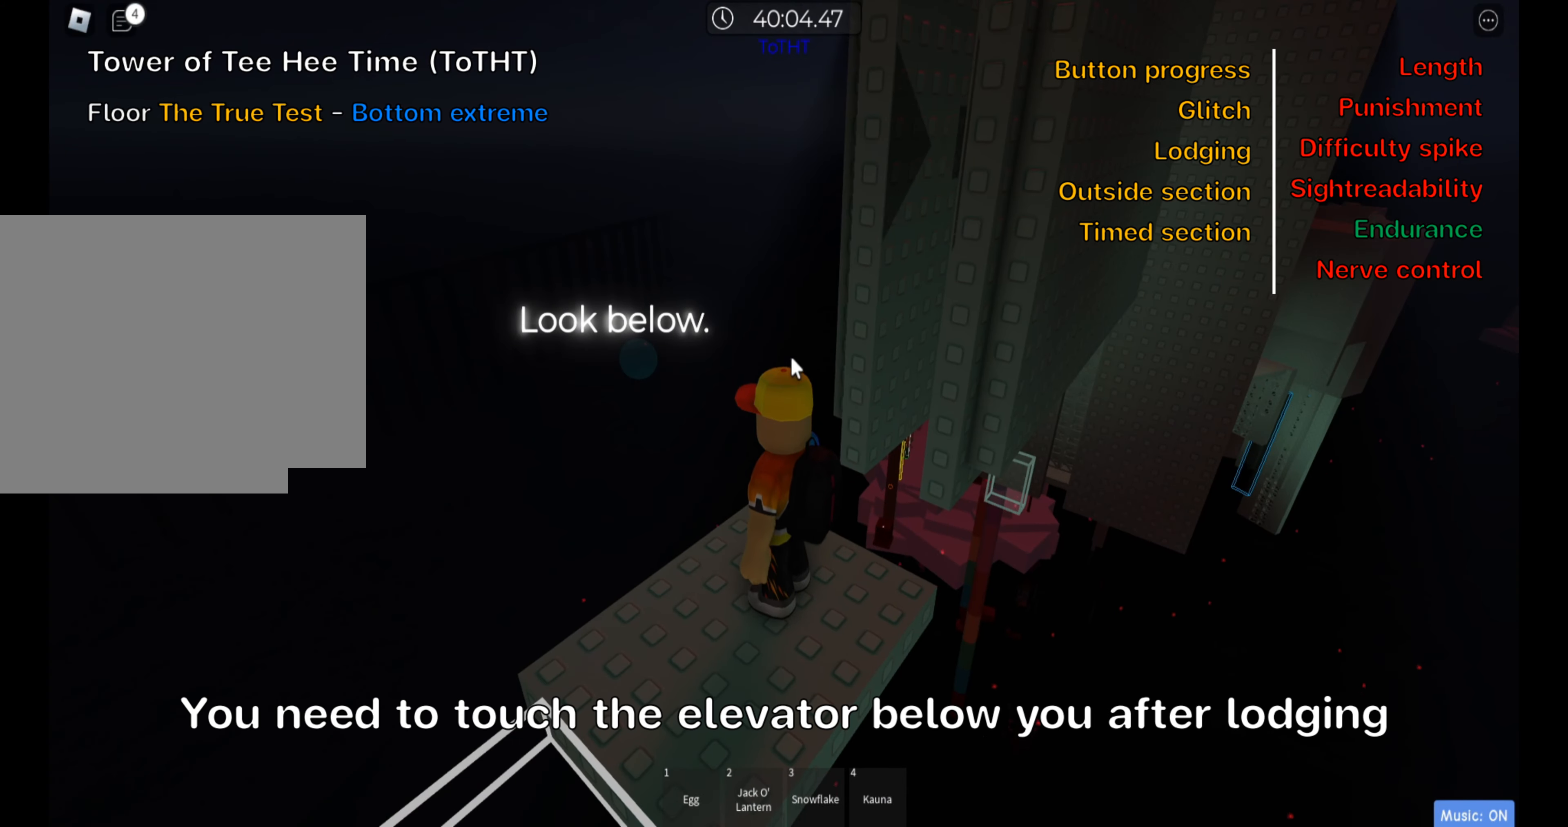
{"keys": [], "events": [[133, "shift", "down"], [233, "shift", "up"]]}
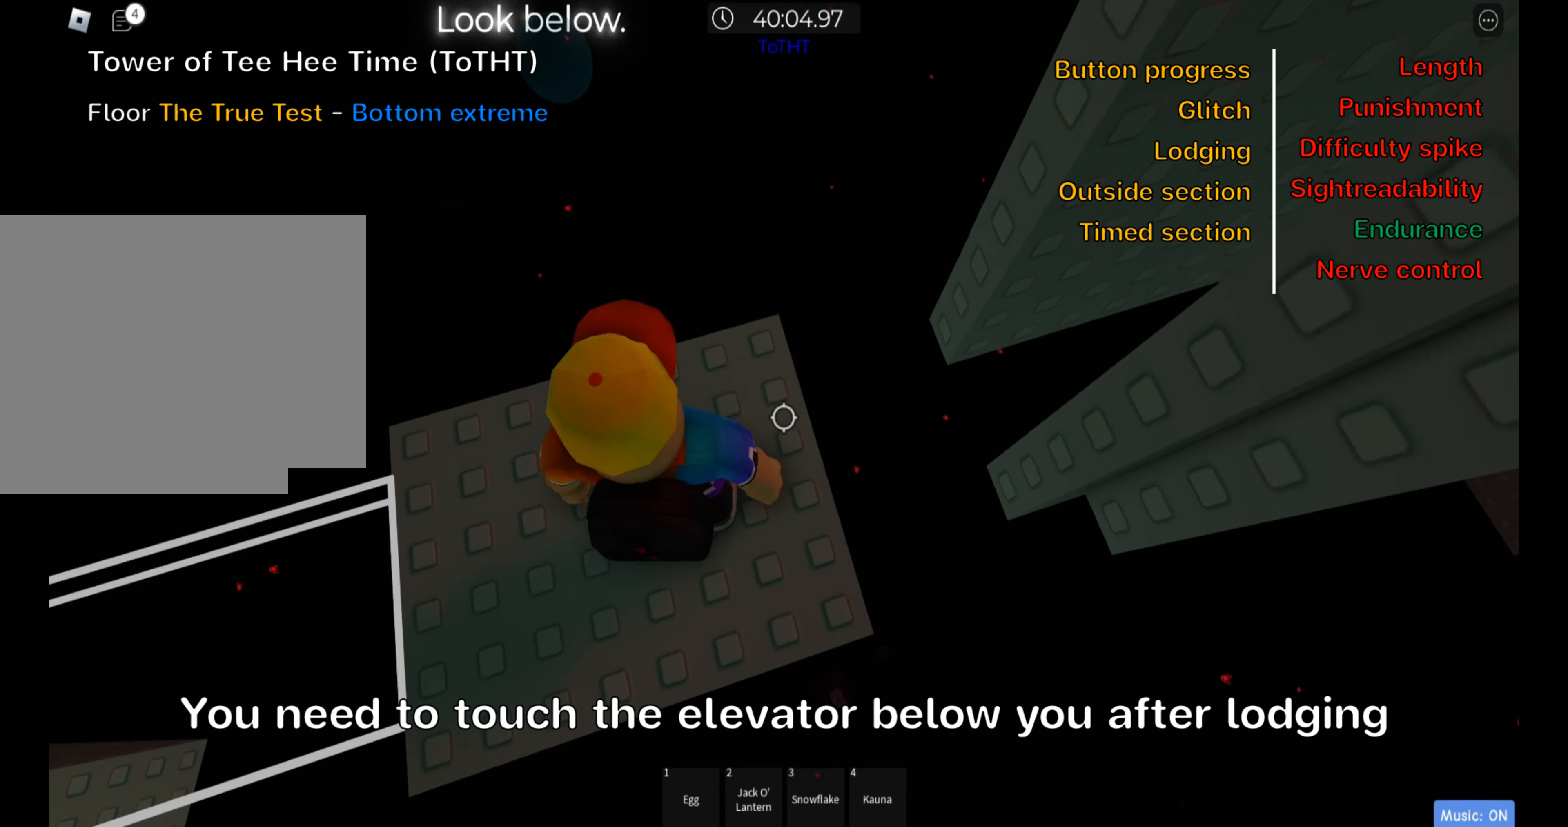
{"keys": ["shift"], "events": [[300, "d", "down"], [366, "d", "up"], [483, "shift", "down"]]}
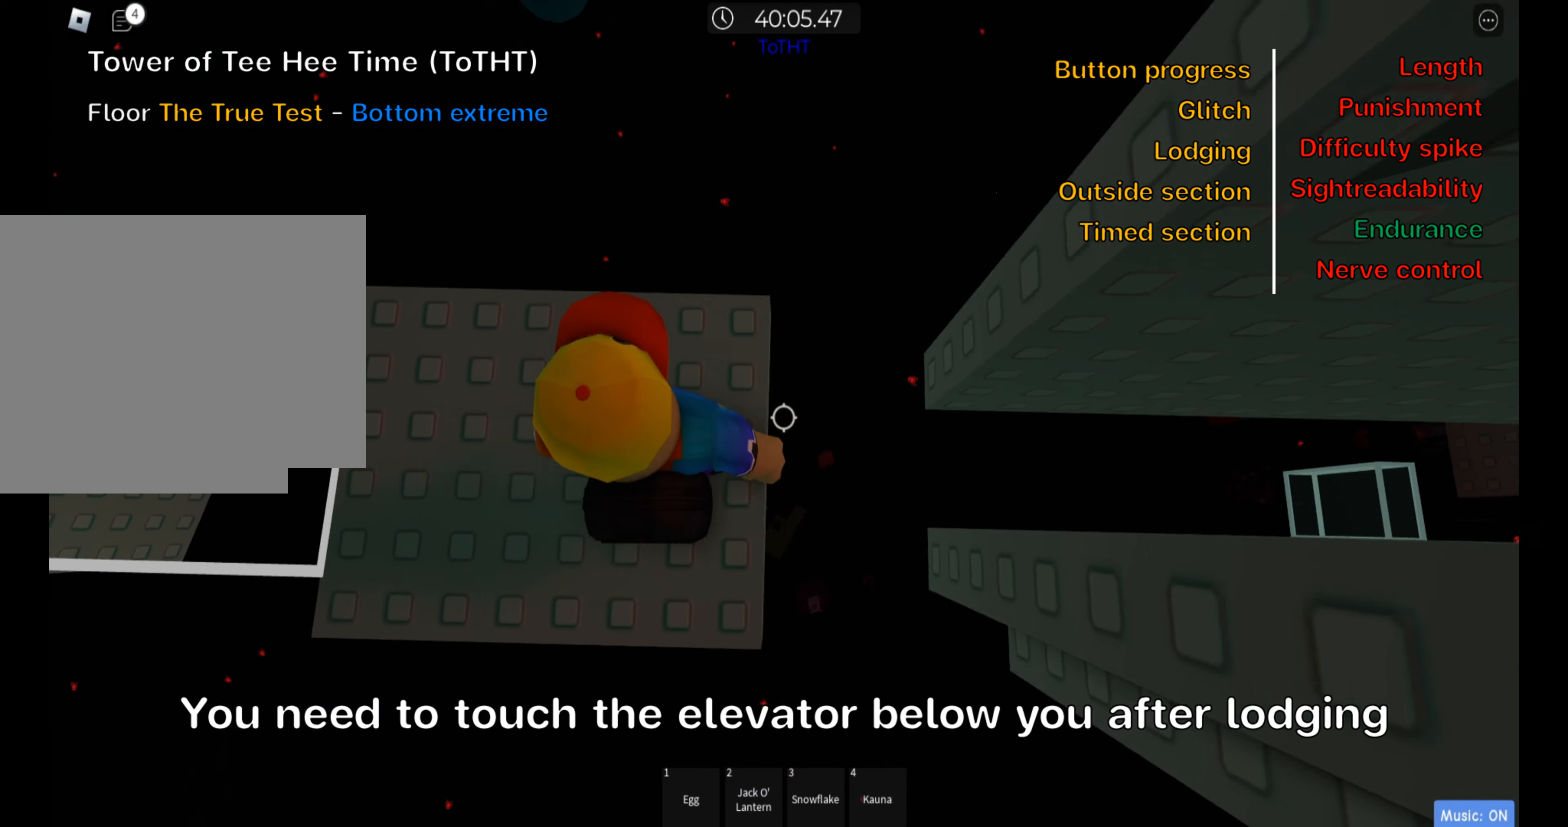
{"keys": [], "events": [[133, "shift", "up"]]}
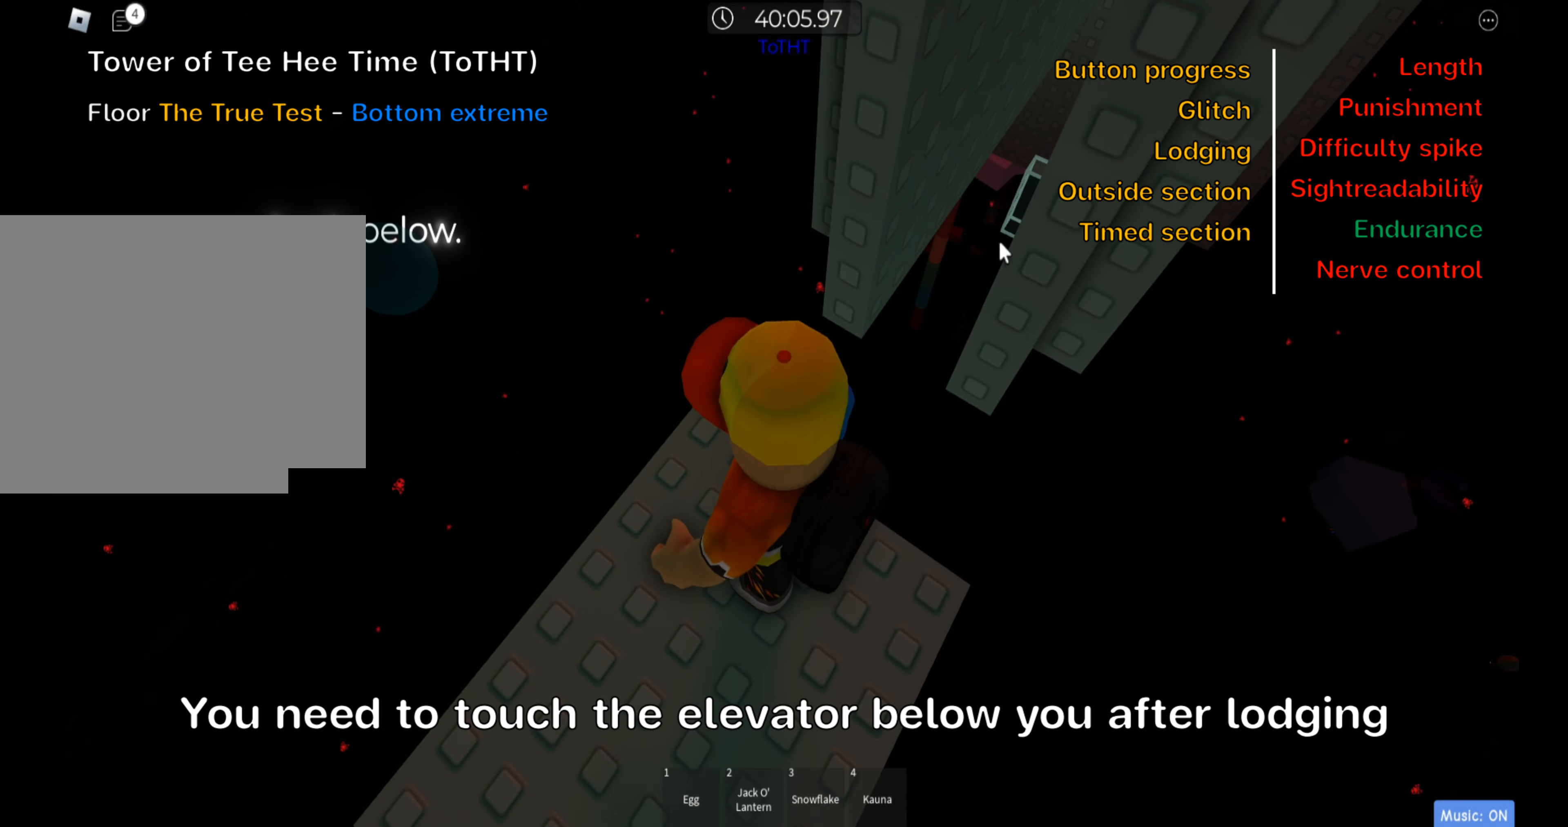
{"keys": [], "events": [[150, "shift", "down"], [267, "shift", "up"]]}
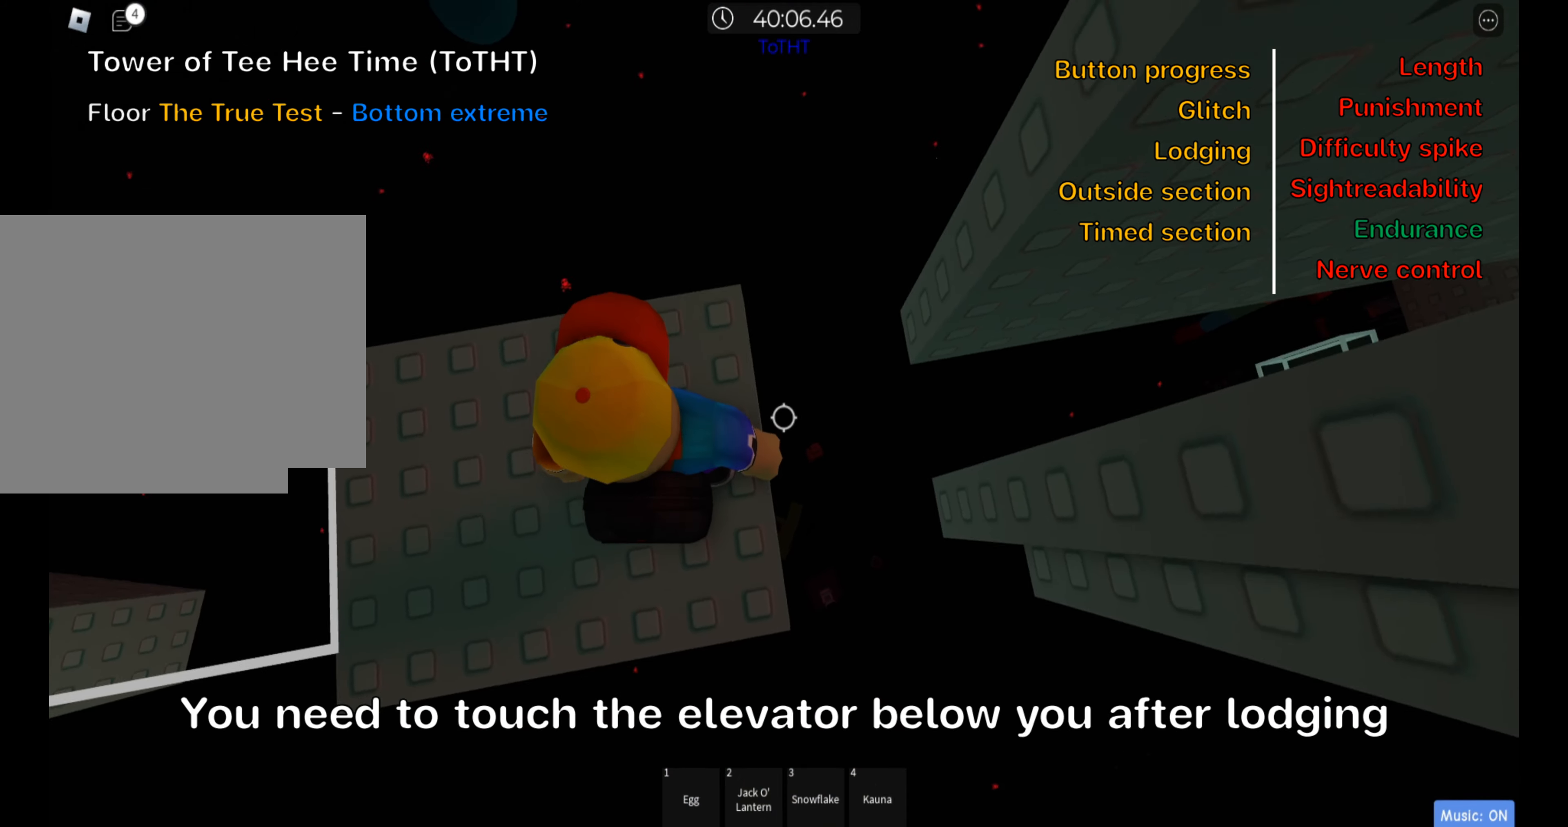
{"keys": ["d"], "events": [[50, "d", "down"], [200, "space", "down"], [483, "space", "up"]]}
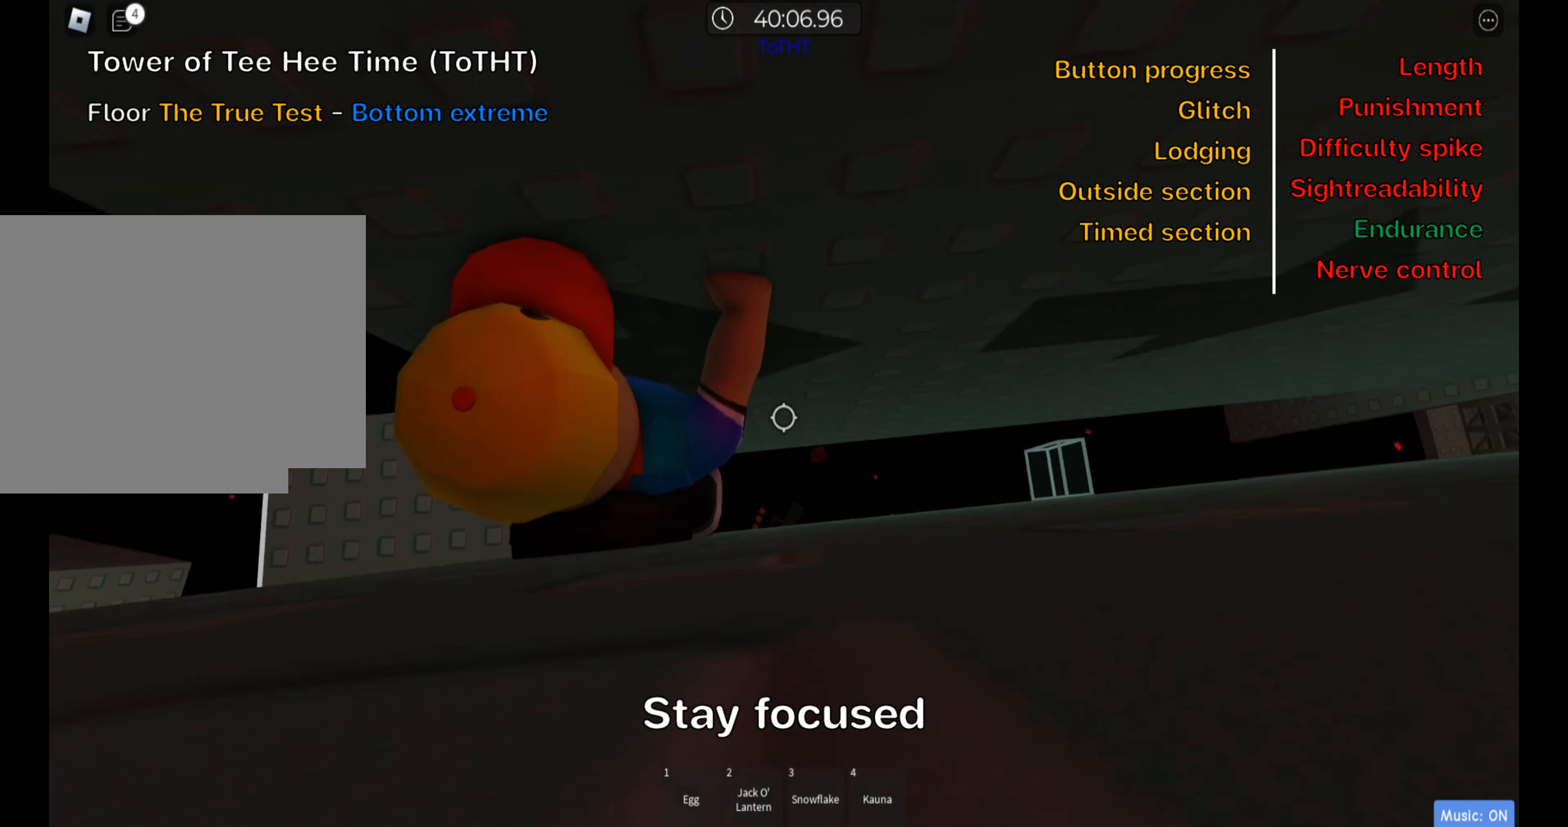
{"keys": ["d"], "events": []}
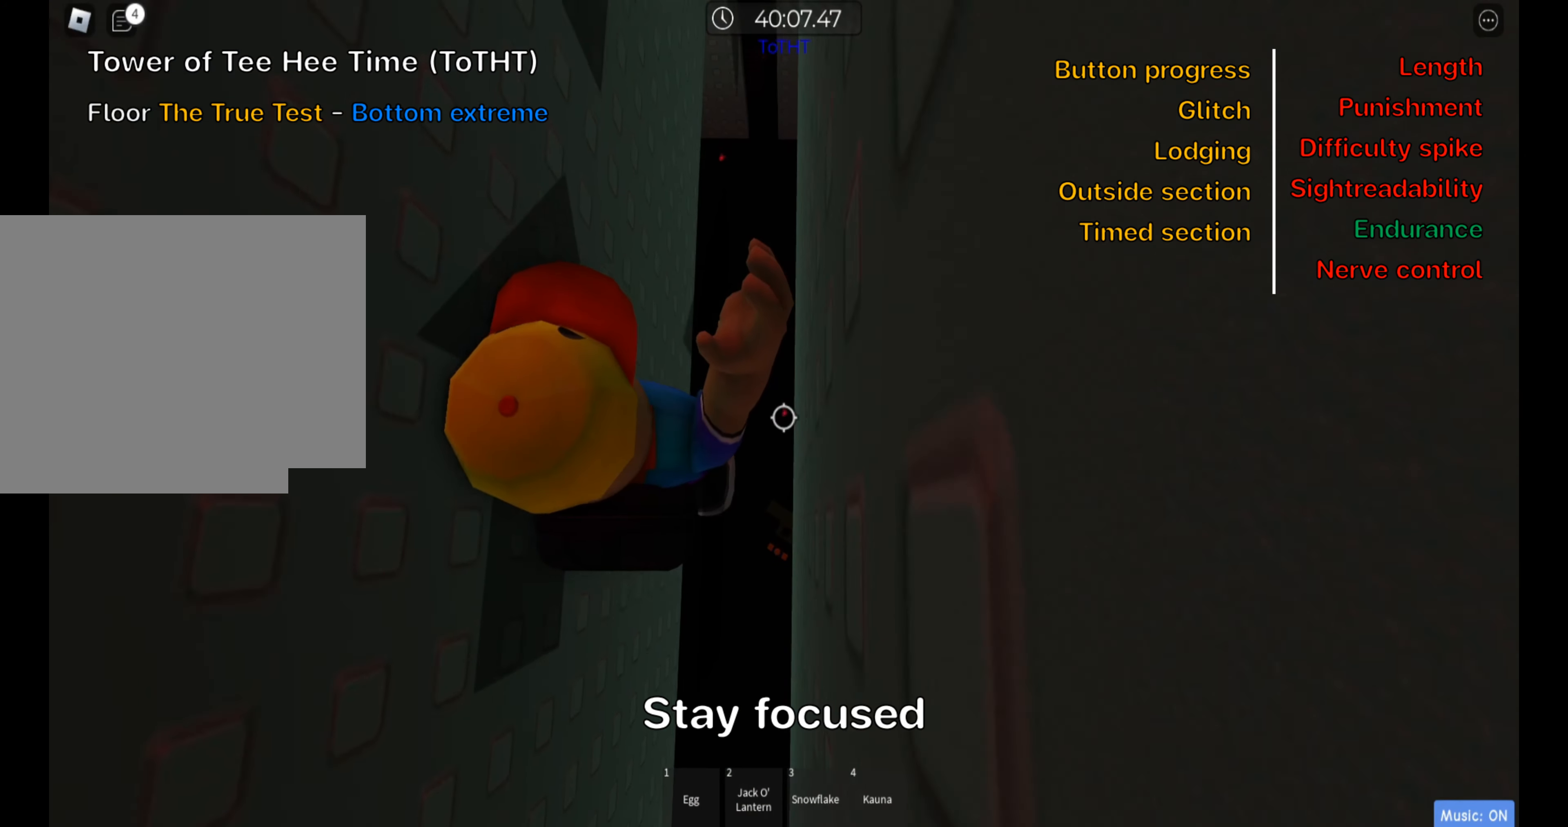
{"keys": [], "events": [[400, "d", "up"]]}
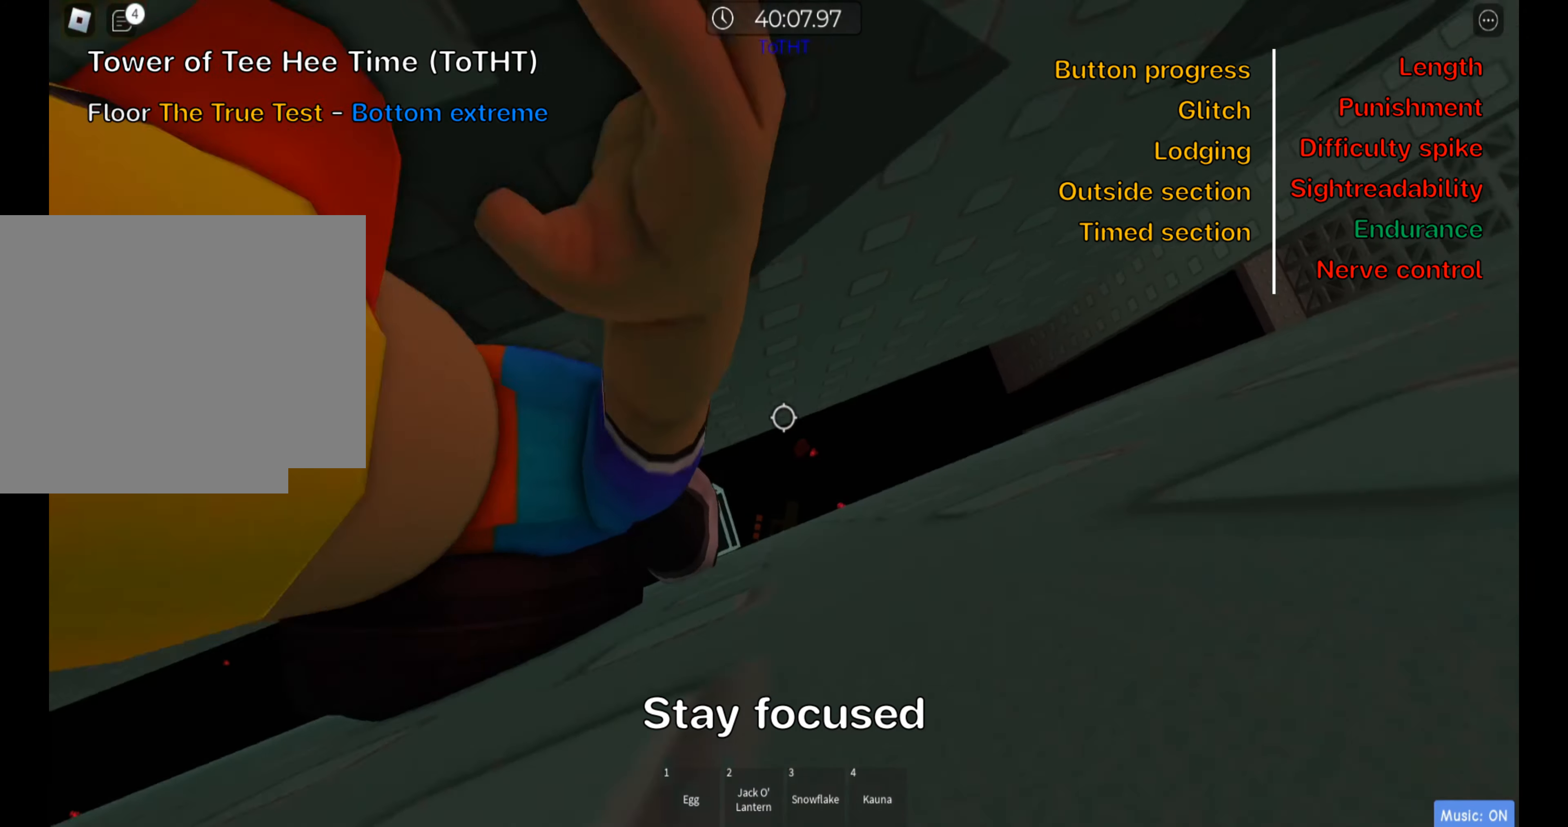
{"keys": [], "events": []}
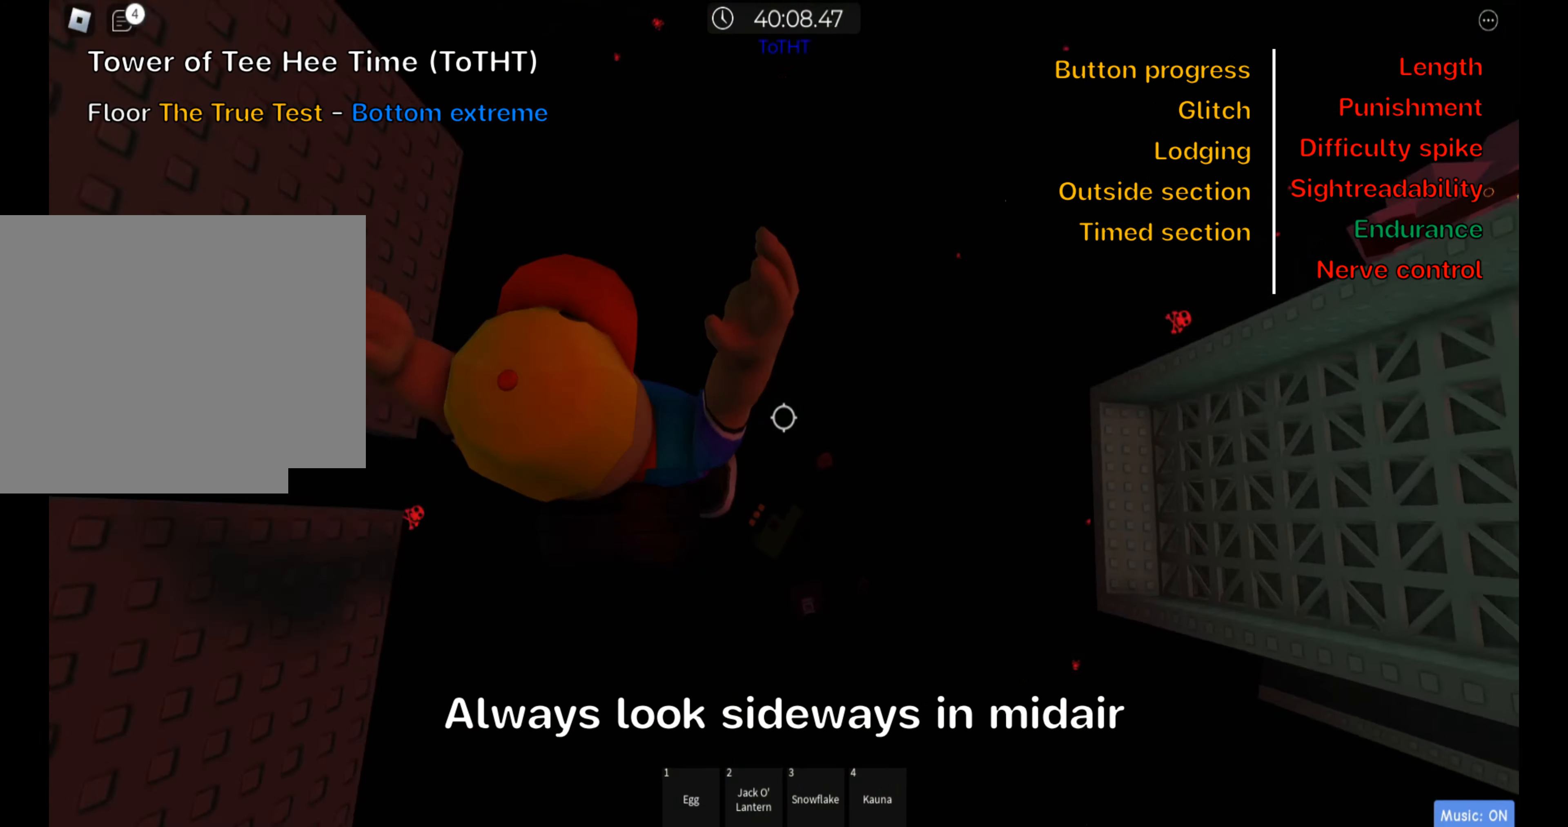
{"keys": ["w"], "events": [[133, "d", "down"], [250, "w", "down"], [367, "d", "up"]]}
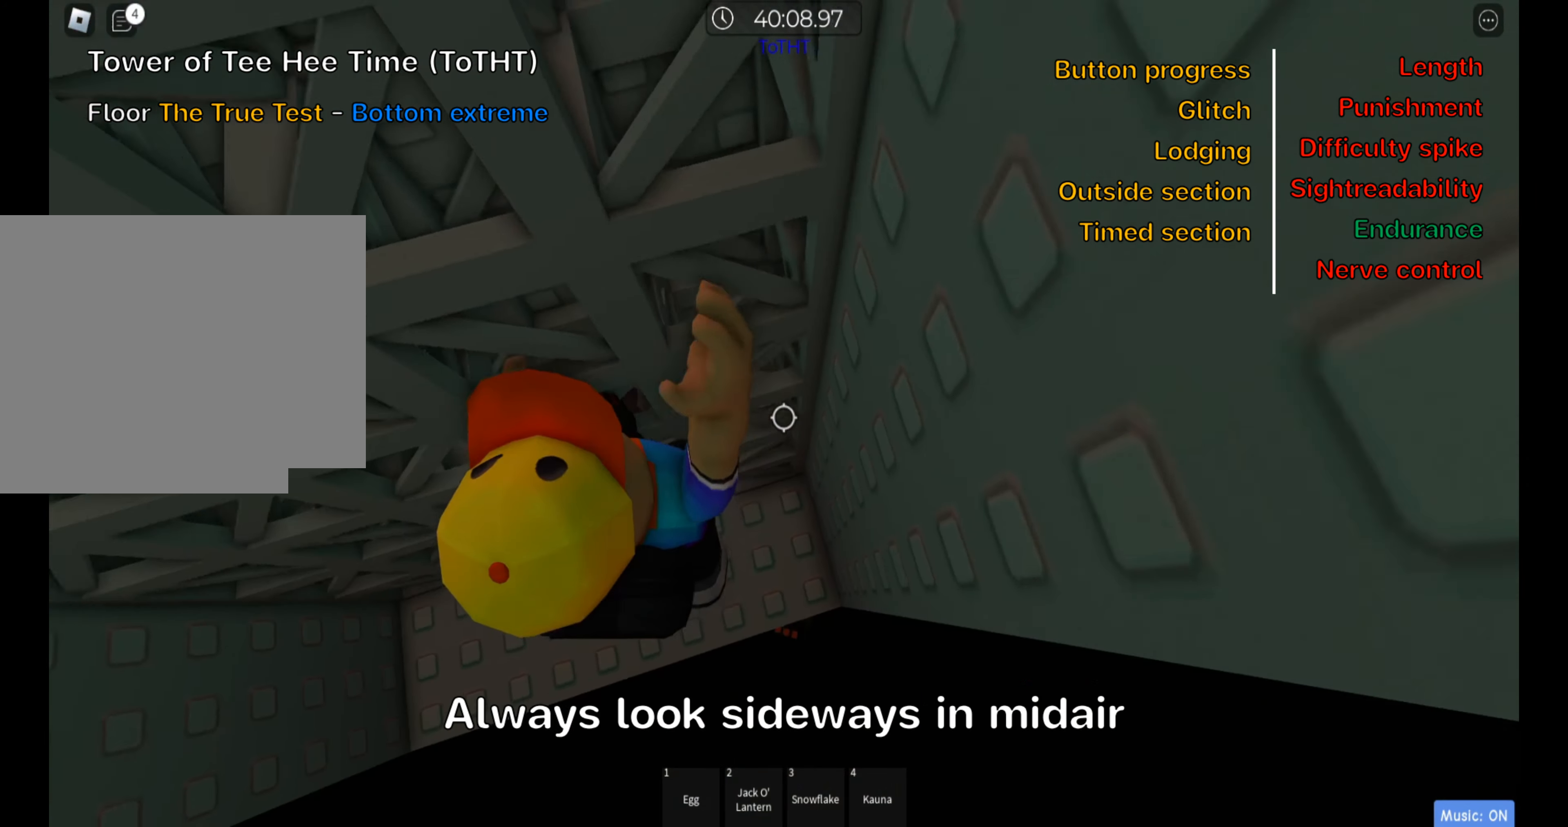
{"keys": ["w"], "events": [[150, "shift", "down"], [300, "shift", "up"]]}
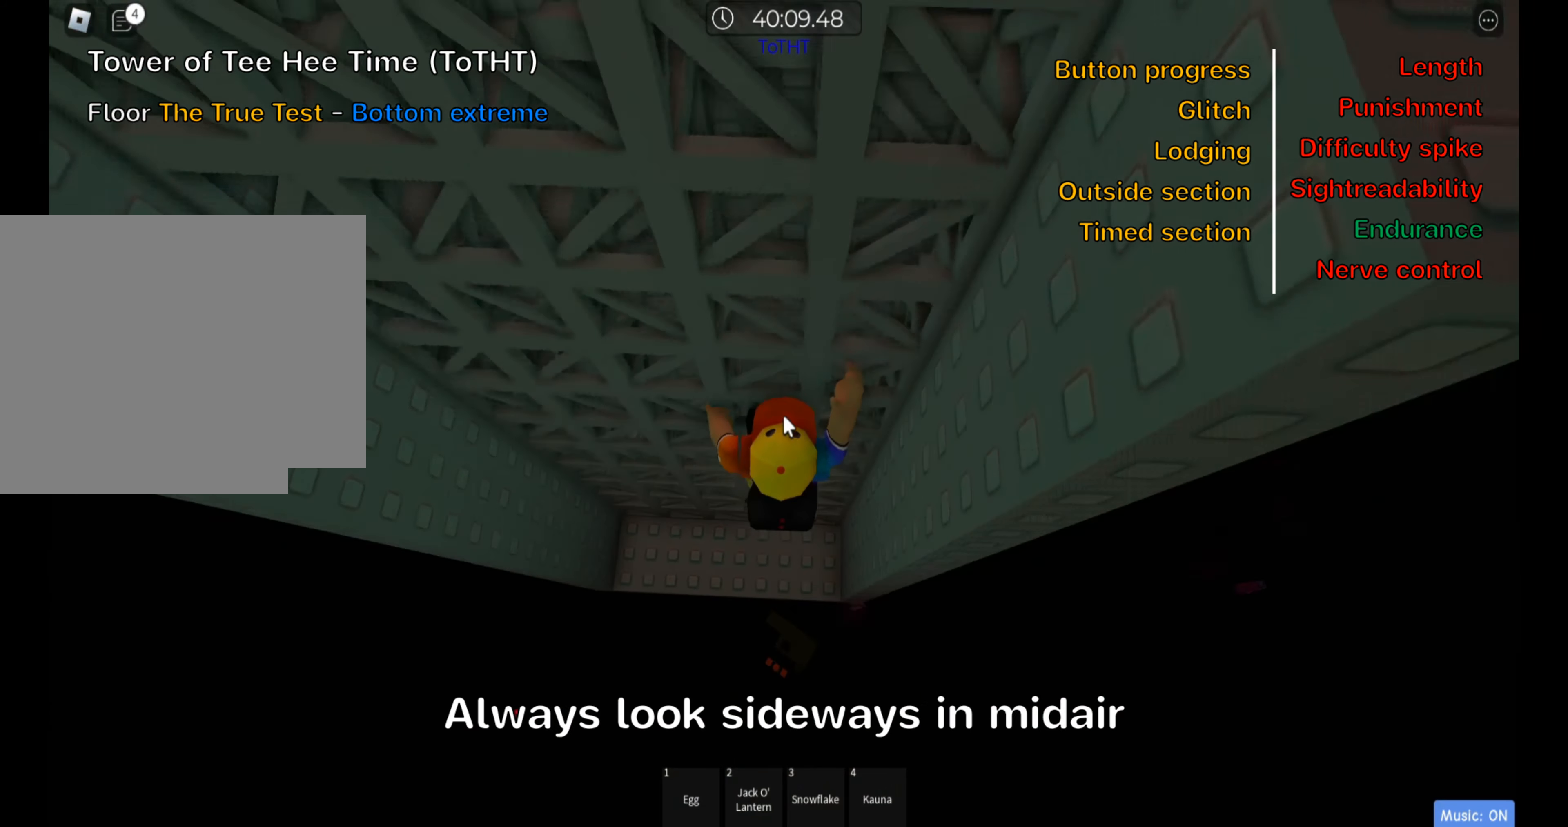
{"keys": ["w"], "events": []}
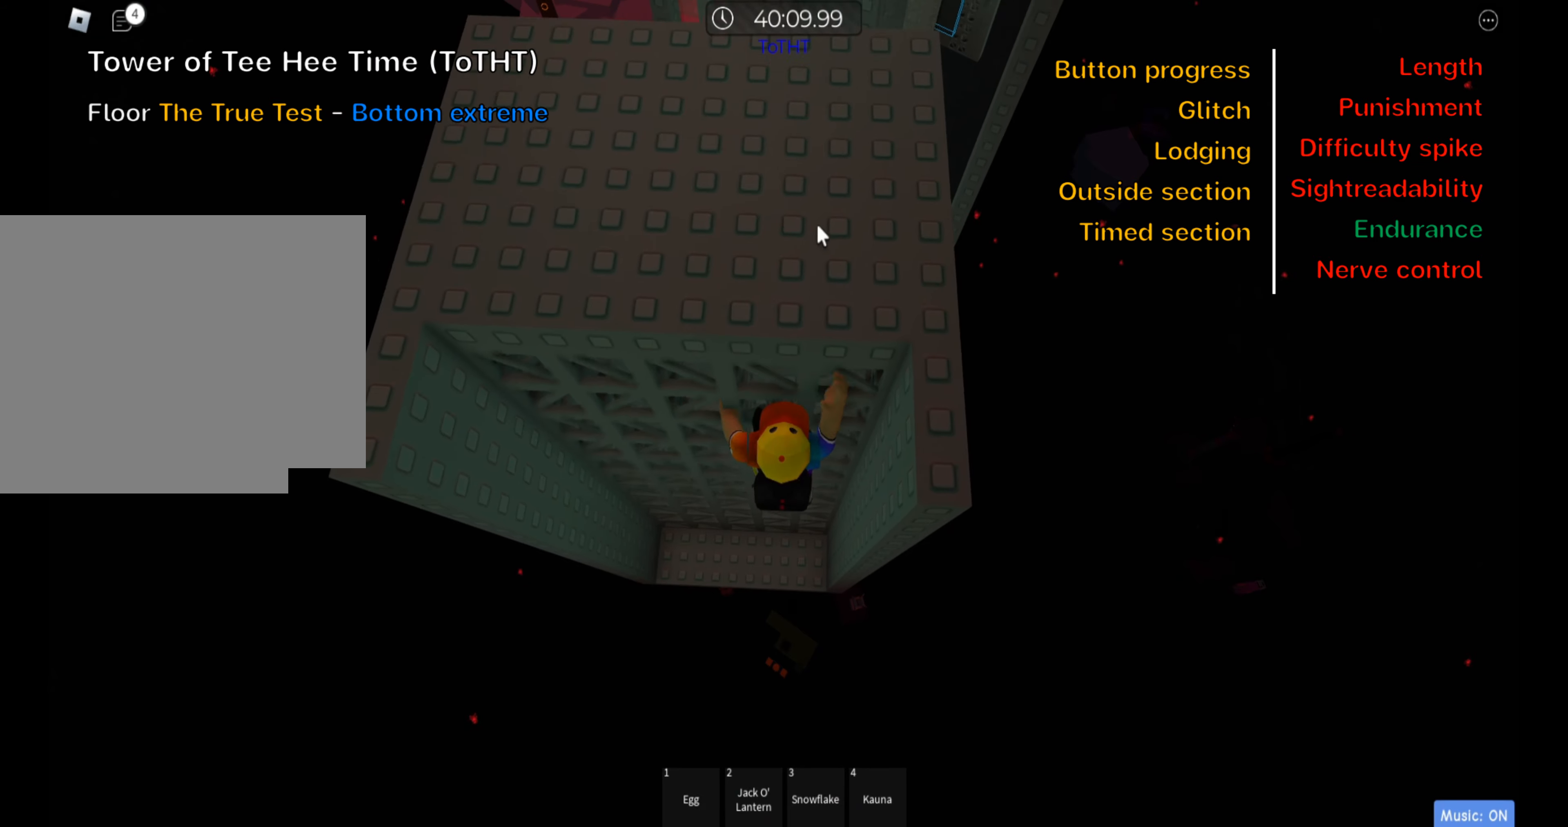
{"keys": ["w"], "events": []}
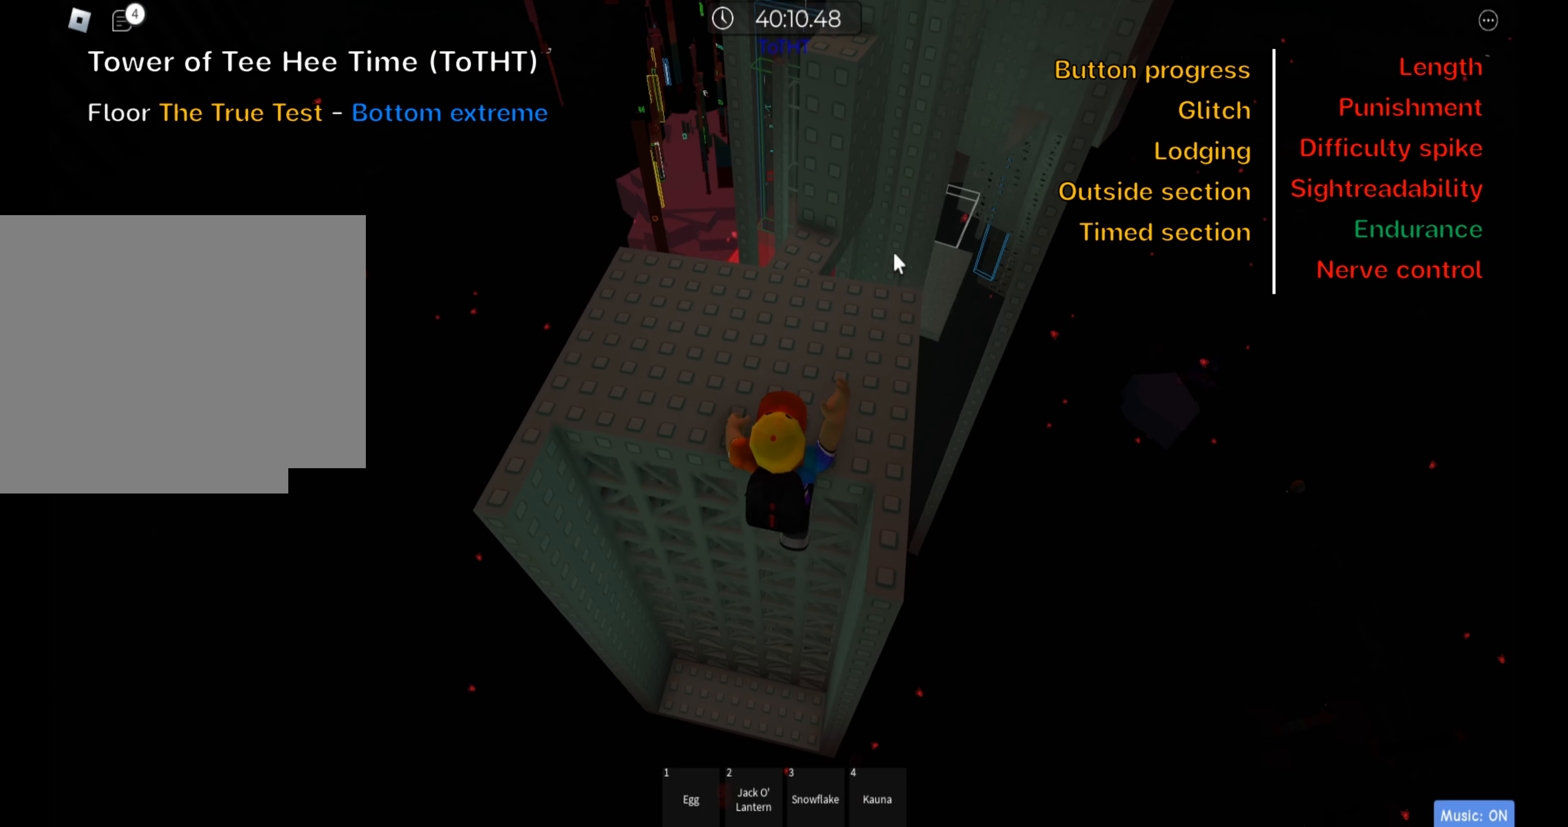
{"keys": ["w"], "events": [[283, "shift", "down"], [417, "shift", "up"]]}
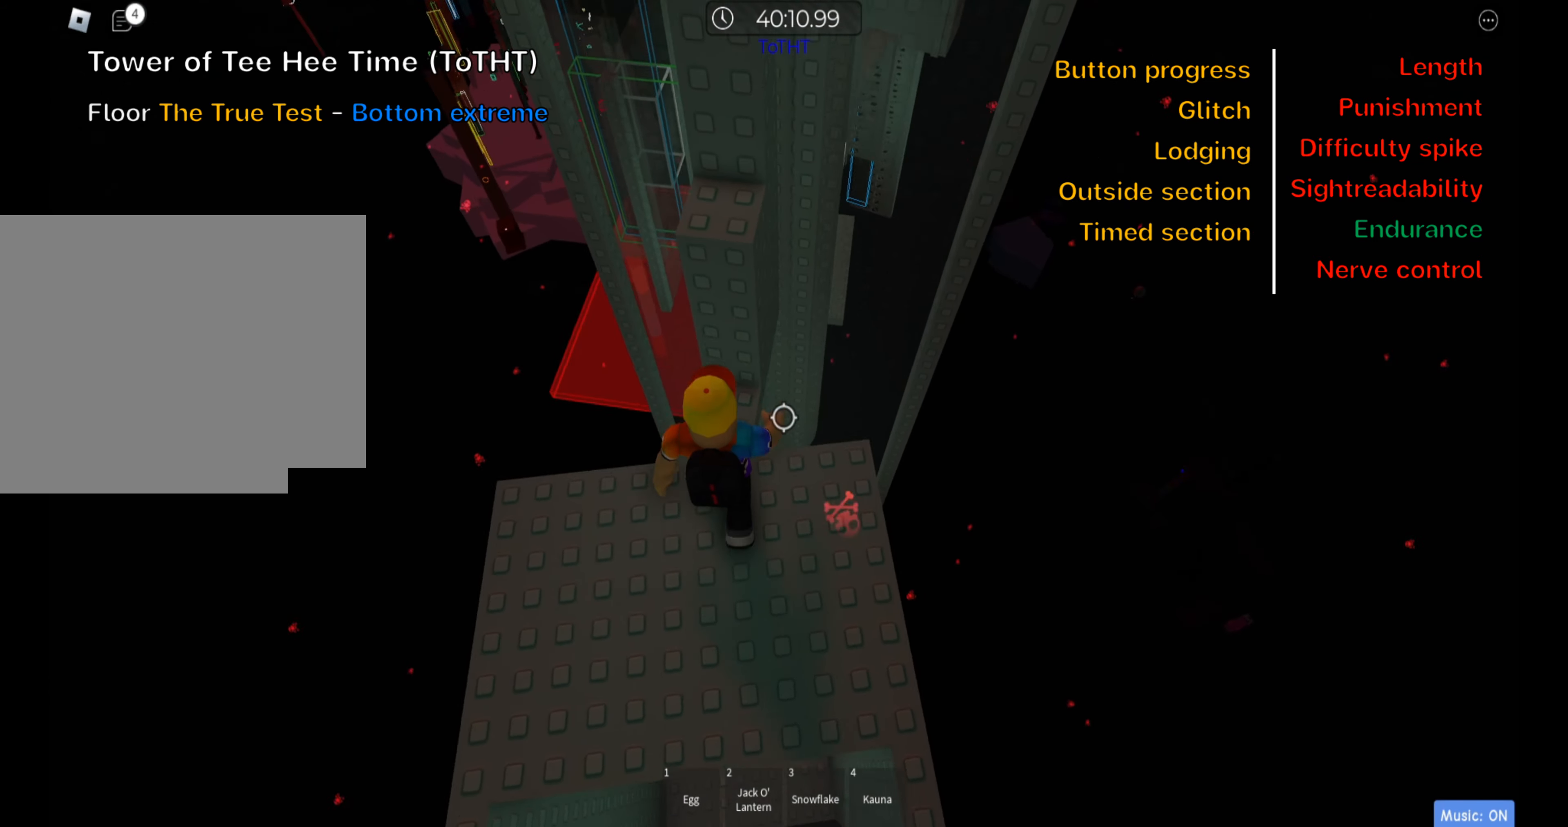
{"keys": [], "events": [[67, "w", "up"], [83, "space", "down"], [217, "w", "down"], [233, "space", "up"], [433, "w", "up"]]}
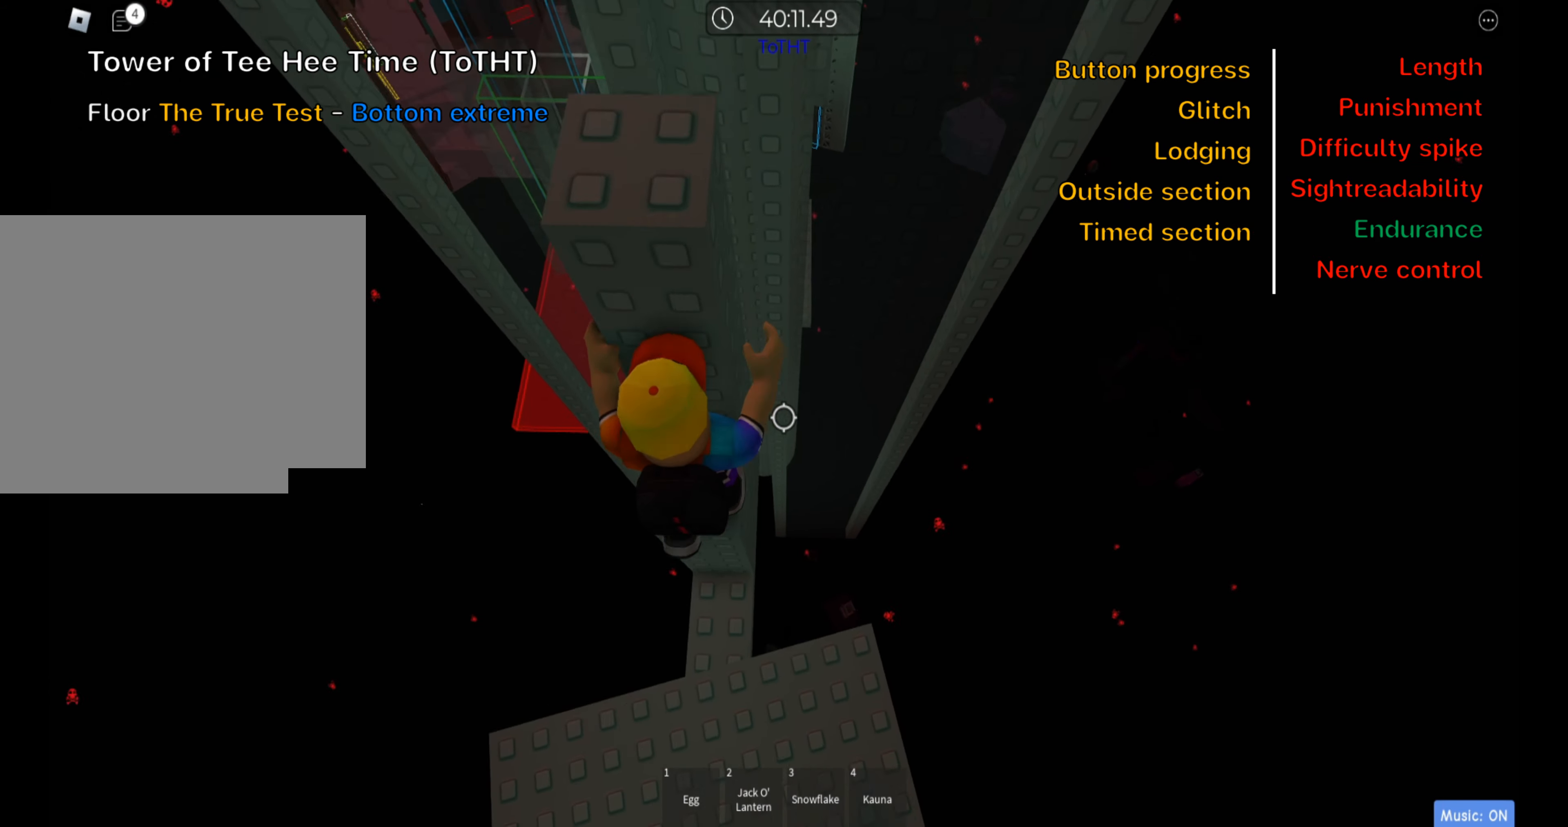
{"keys": ["shift"], "events": [[33, "space", "down"], [183, "space", "up"], [233, "w", "down"], [383, "w", "up"], [450, "shift", "down"]]}